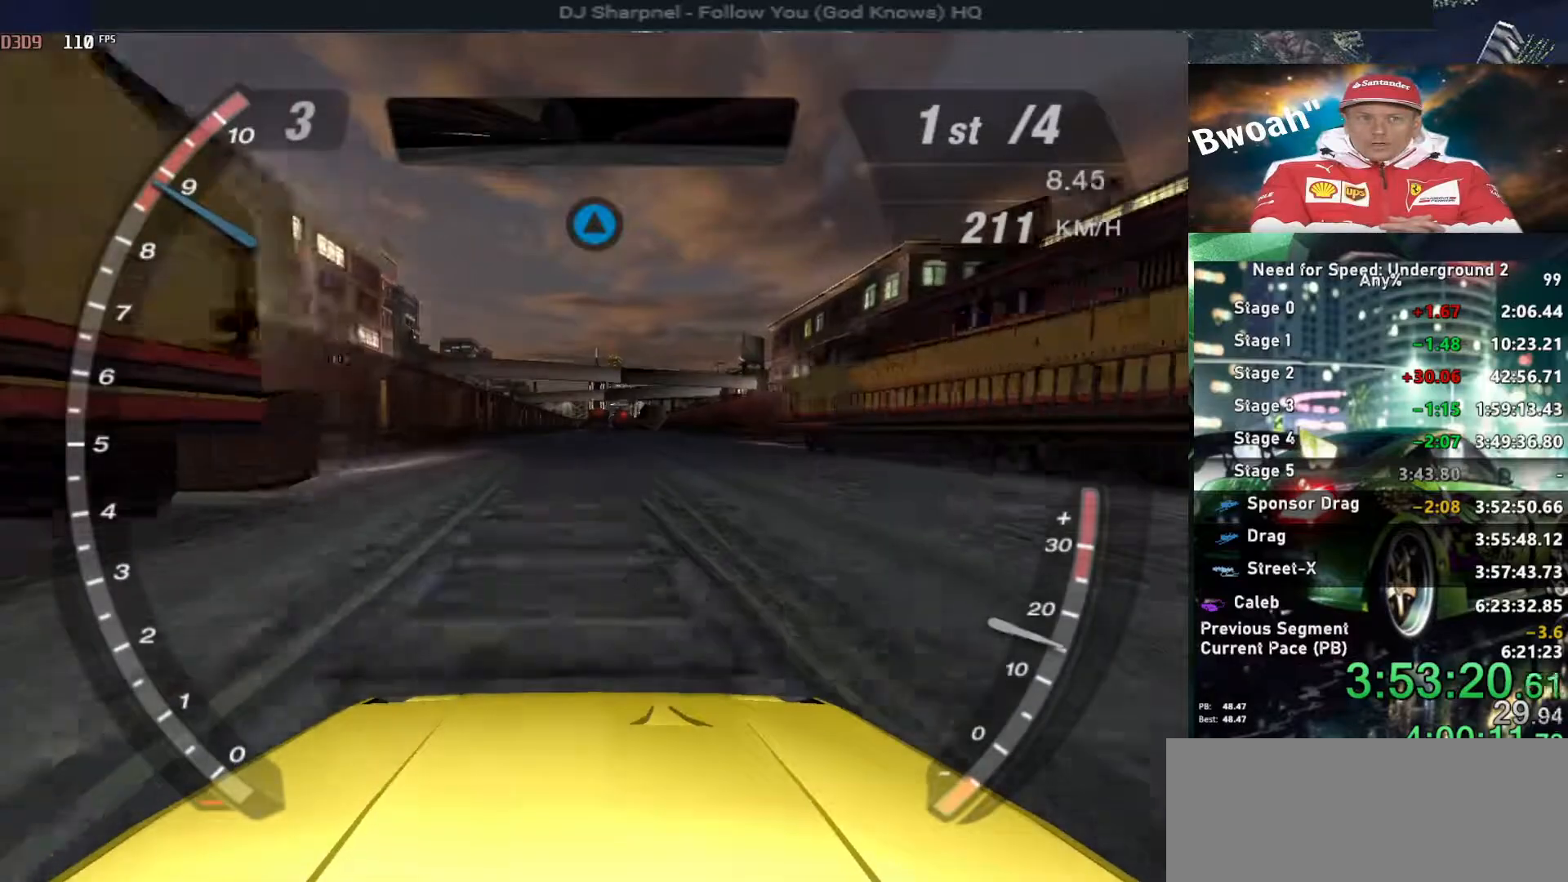
Gameplay with keyboard; each line is a JSON object with the keys held at the frame after it. "events" lists presses ("down") and releases ("up") of "alt", "ctrl", "down", "escape", "left", "r", "return", "right", "shift", "space", "super", "t", "tab", "u" and "up" between this image and that frame as [ms after this image, input, new state], when the widget could be followed in between. No other keys are recorded. Mouse input is not recorded.
{"keys": ["up"], "events": [[67, "left", "down"], [250, "left", "up"]]}
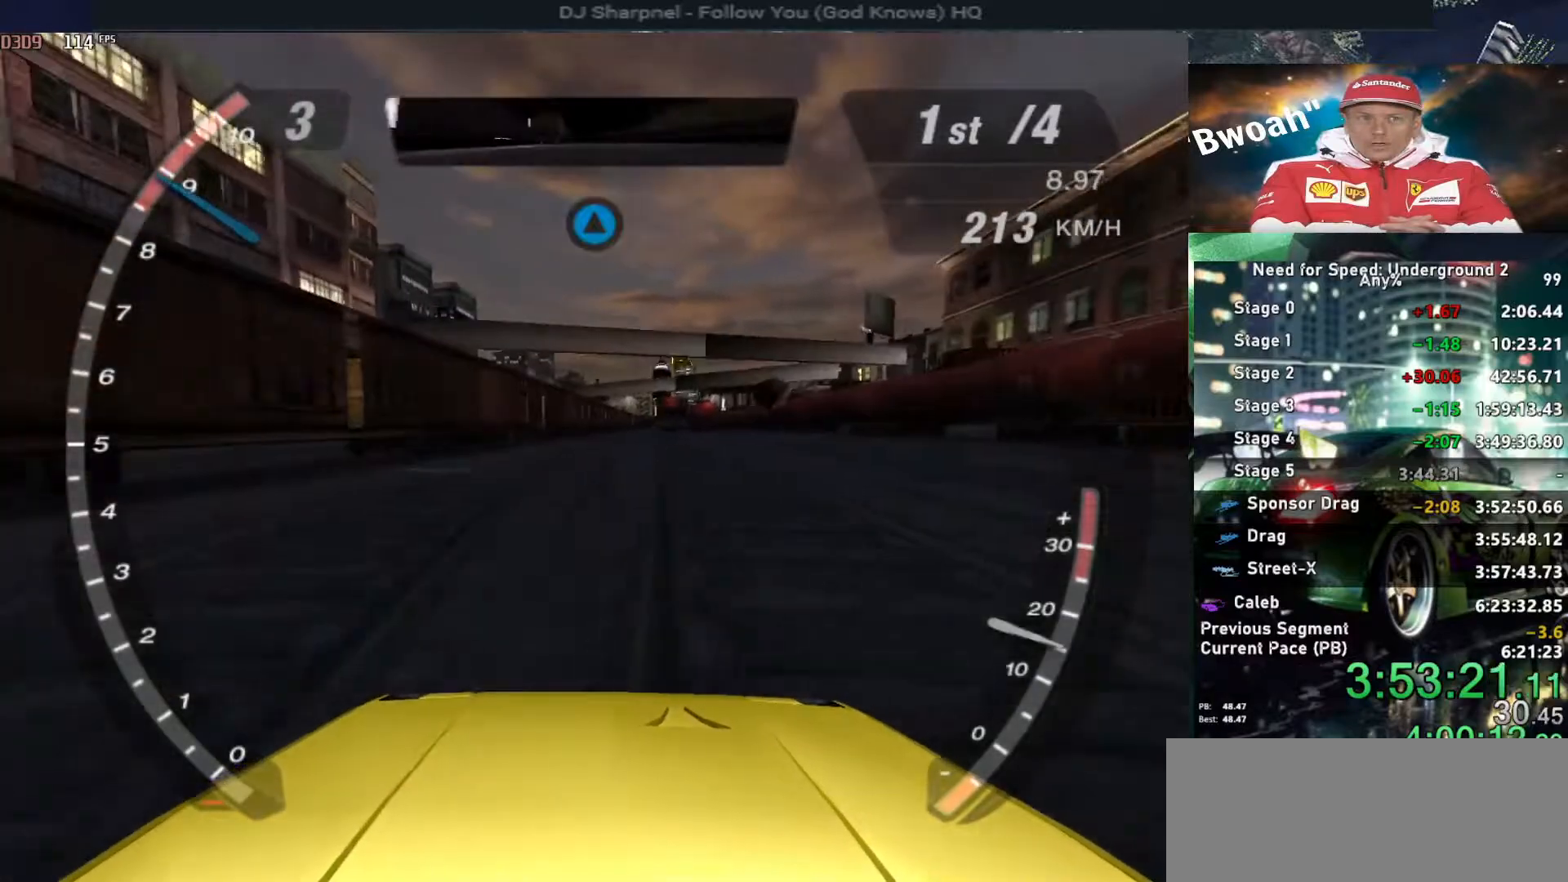
{"keys": ["up"], "events": []}
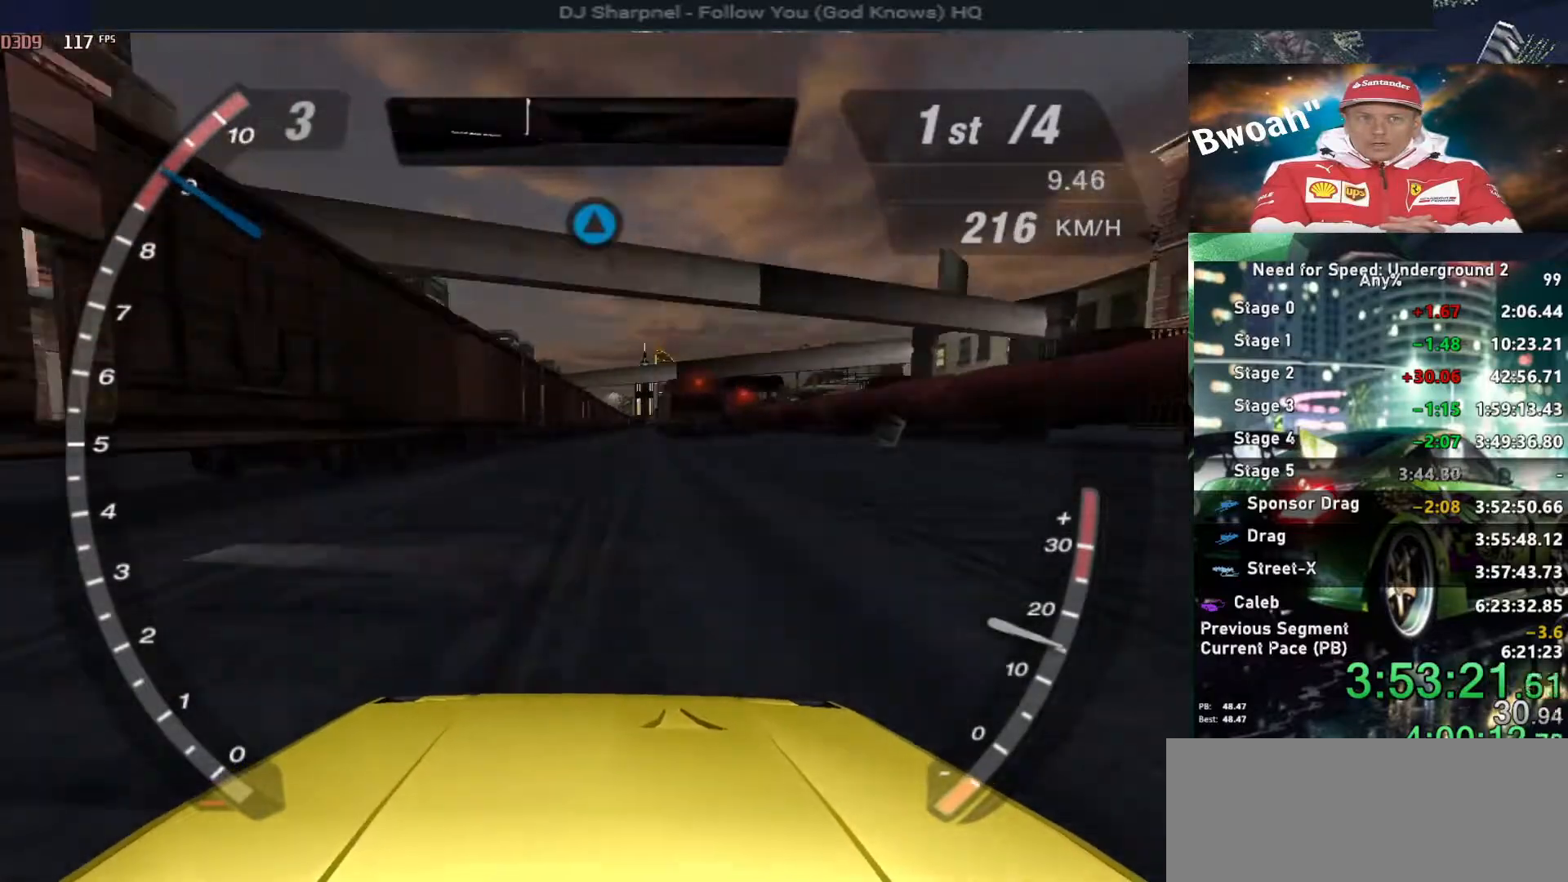
{"keys": ["up"], "events": []}
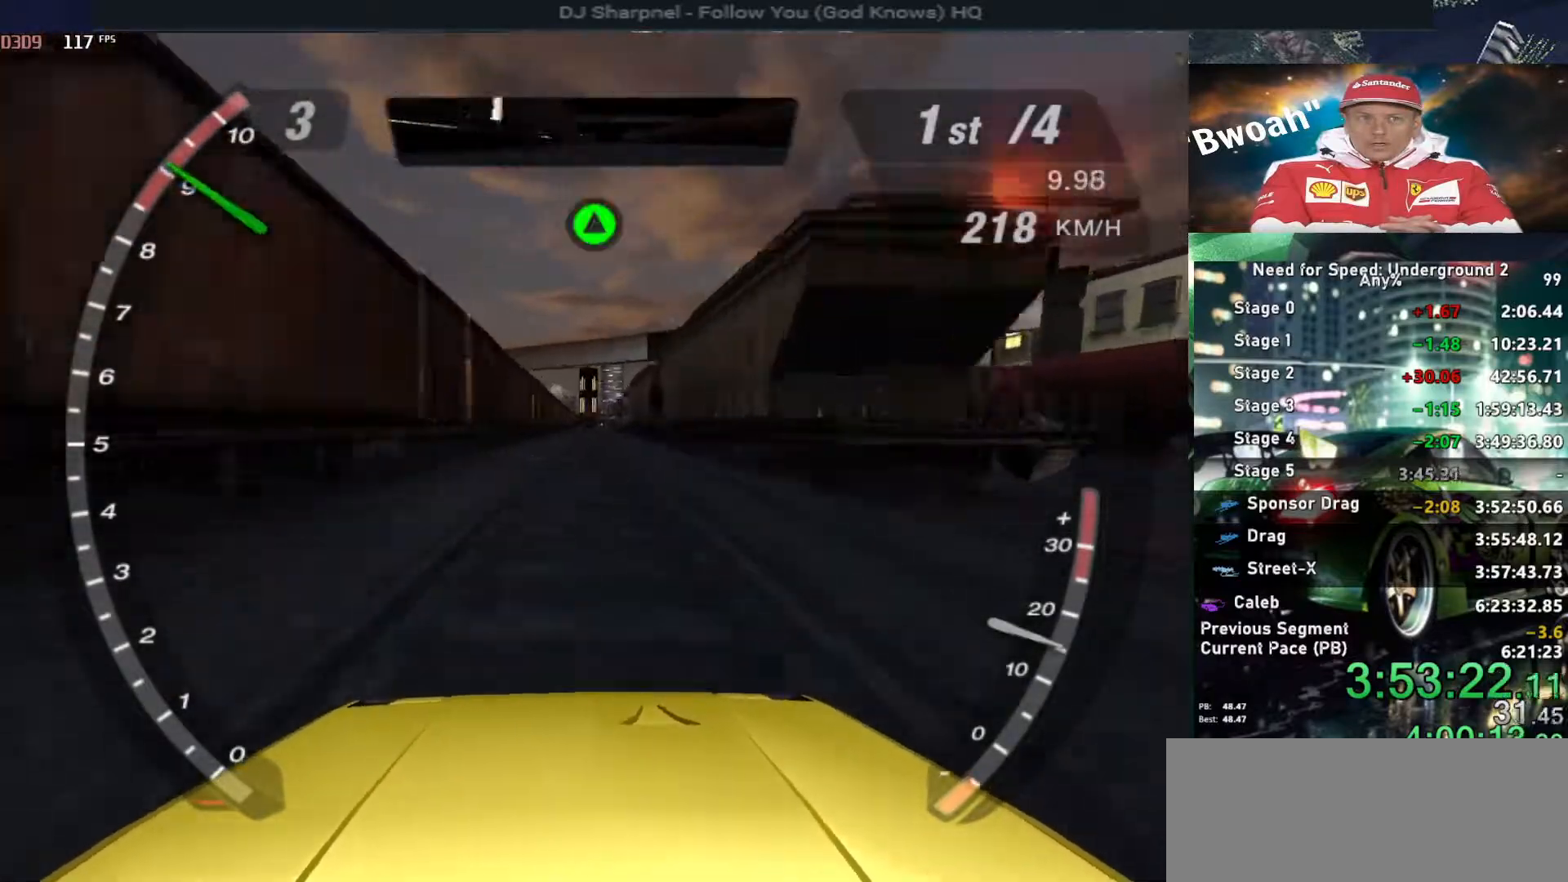
{"keys": ["up"], "events": [[150, "shift", "down"], [250, "shift", "up"]]}
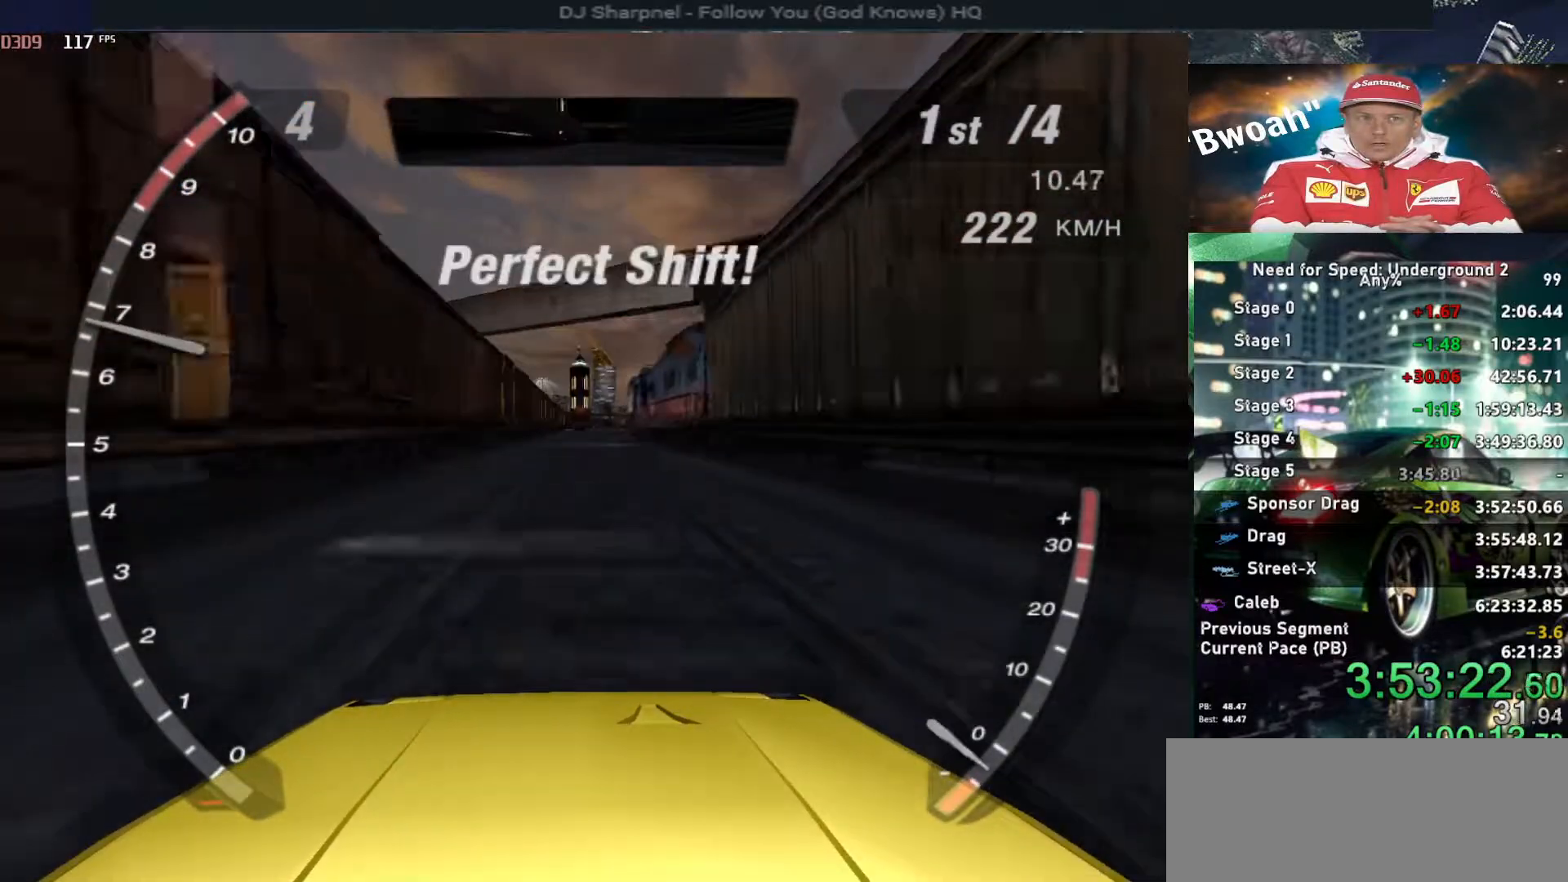
{"keys": ["up"], "events": []}
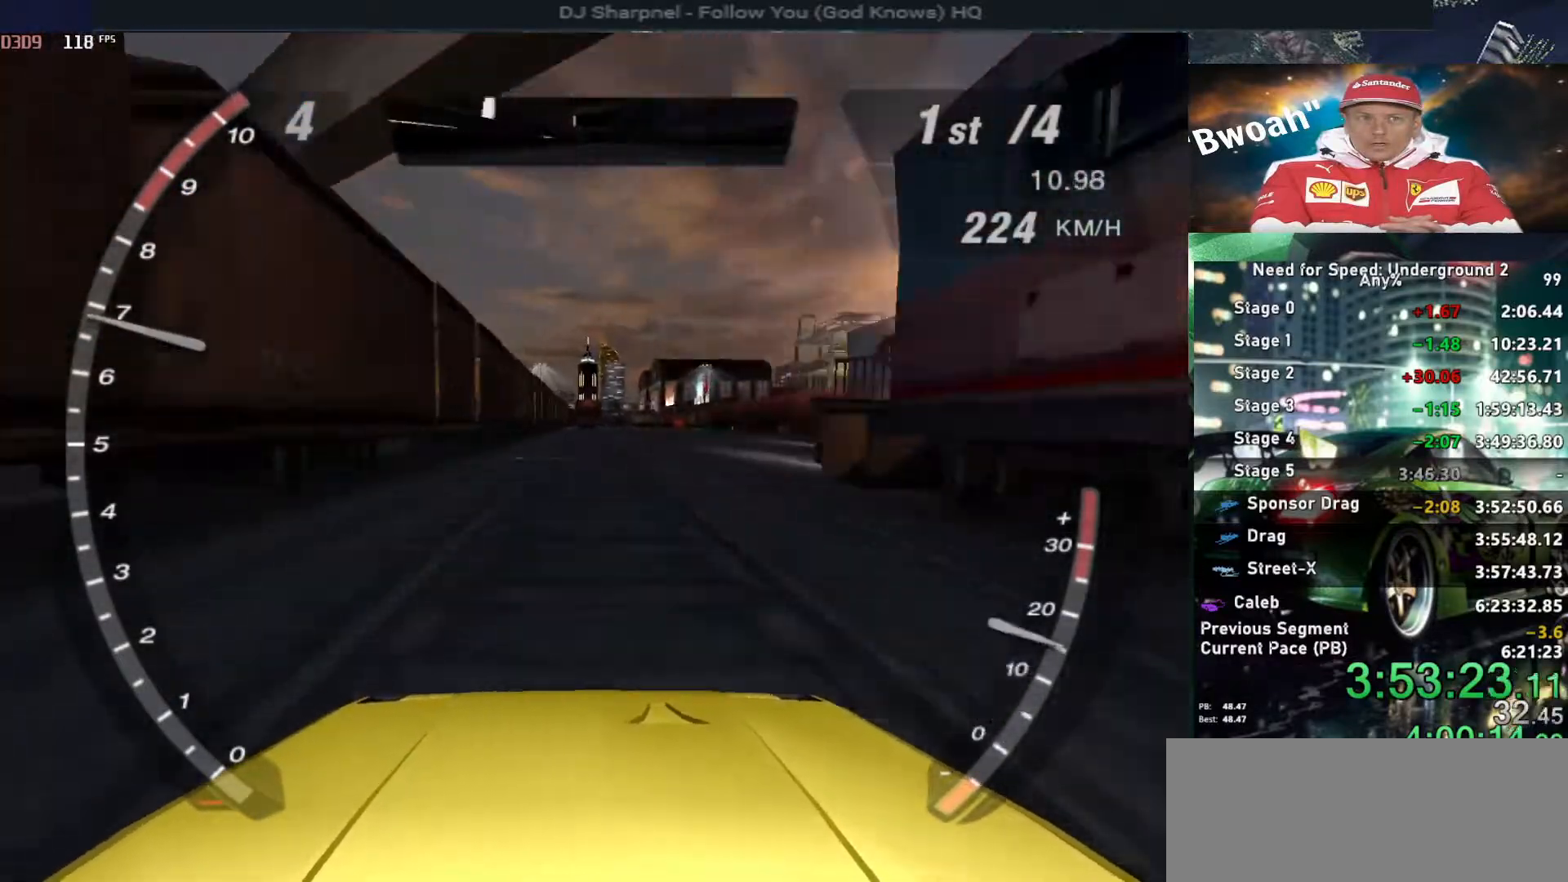
{"keys": ["up"], "events": [[150, "right", "down"], [284, "right", "up"]]}
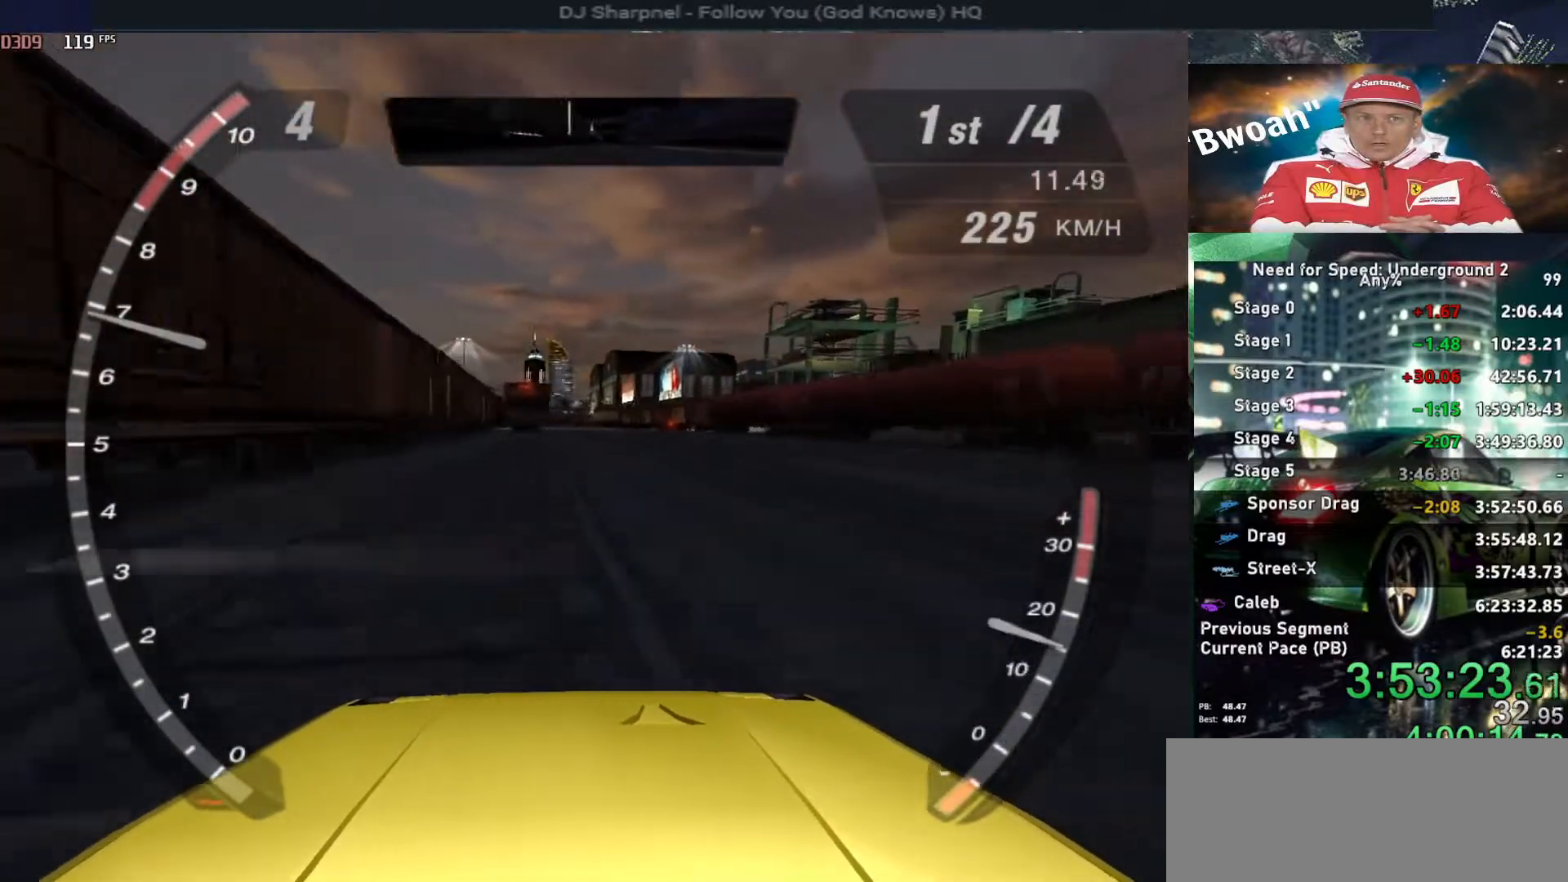
{"keys": ["up"], "events": []}
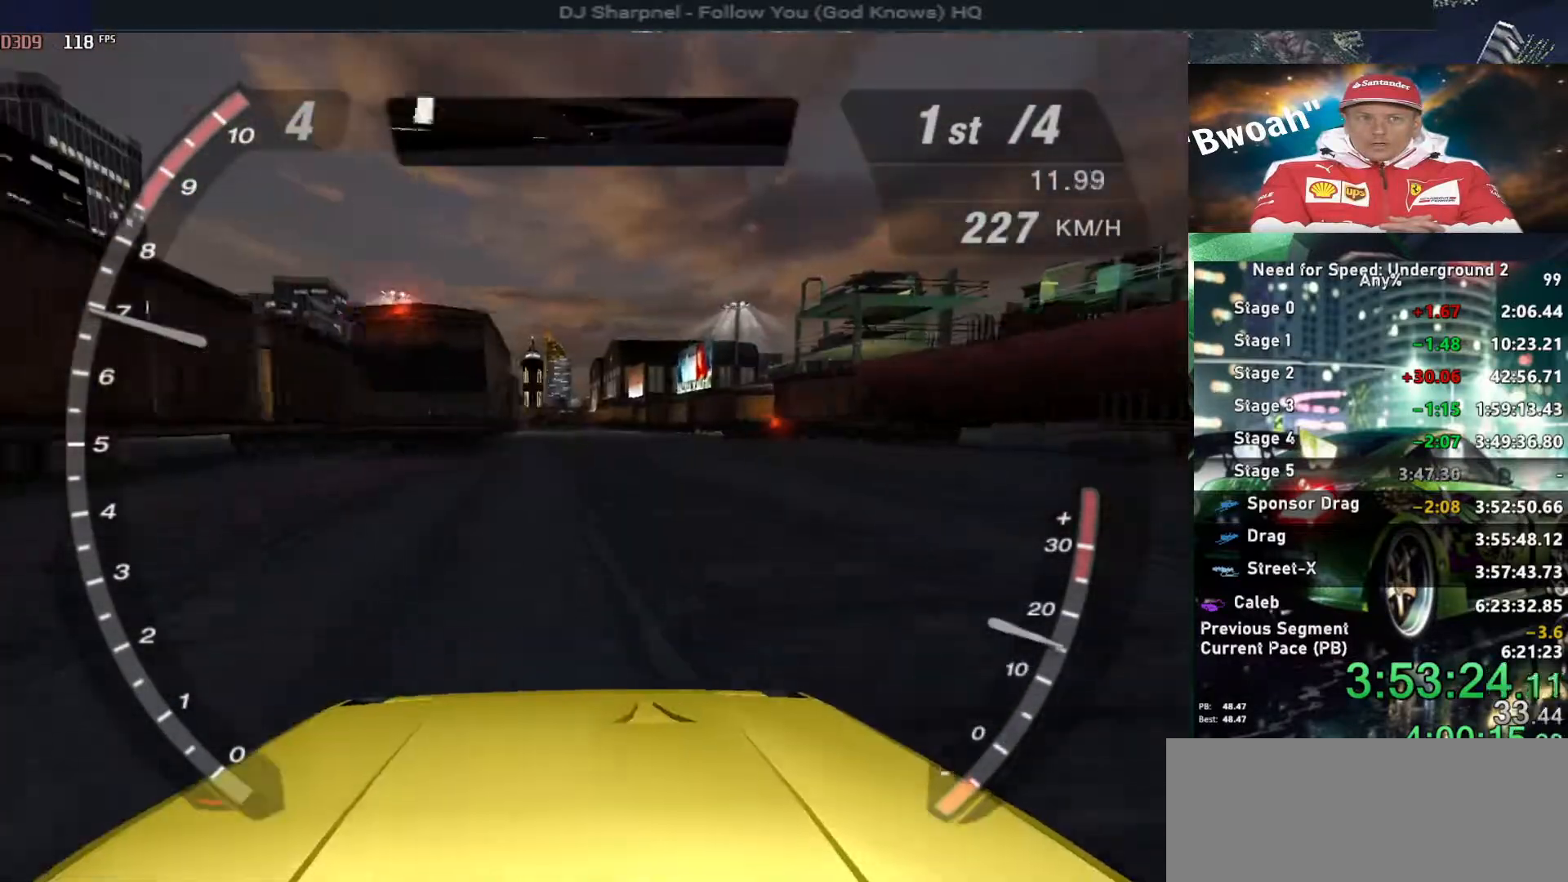
{"keys": ["up"], "events": []}
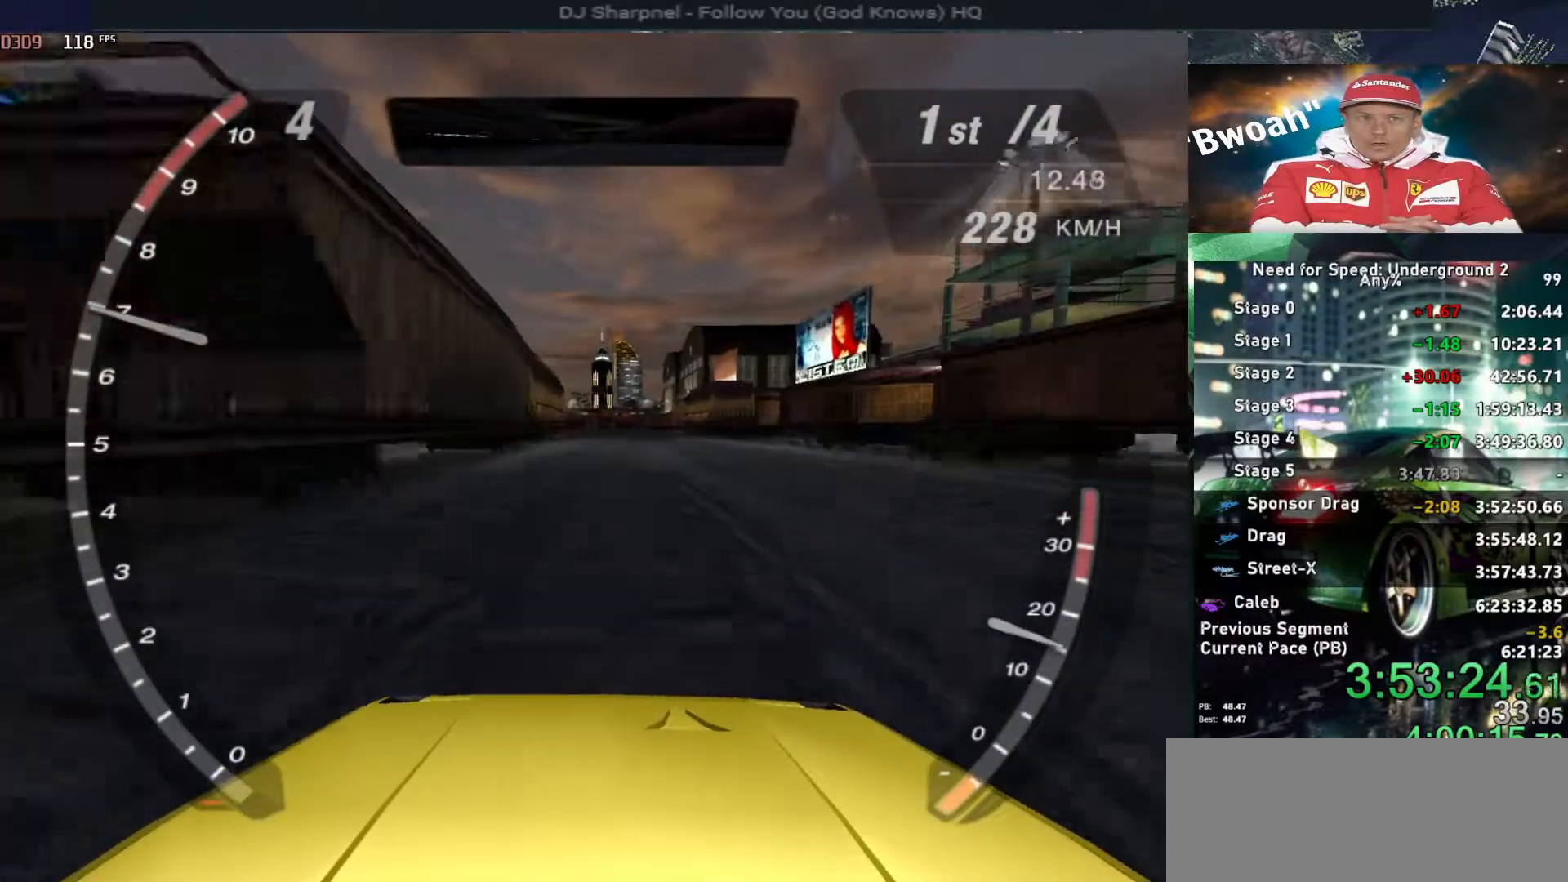
{"keys": ["up"], "events": []}
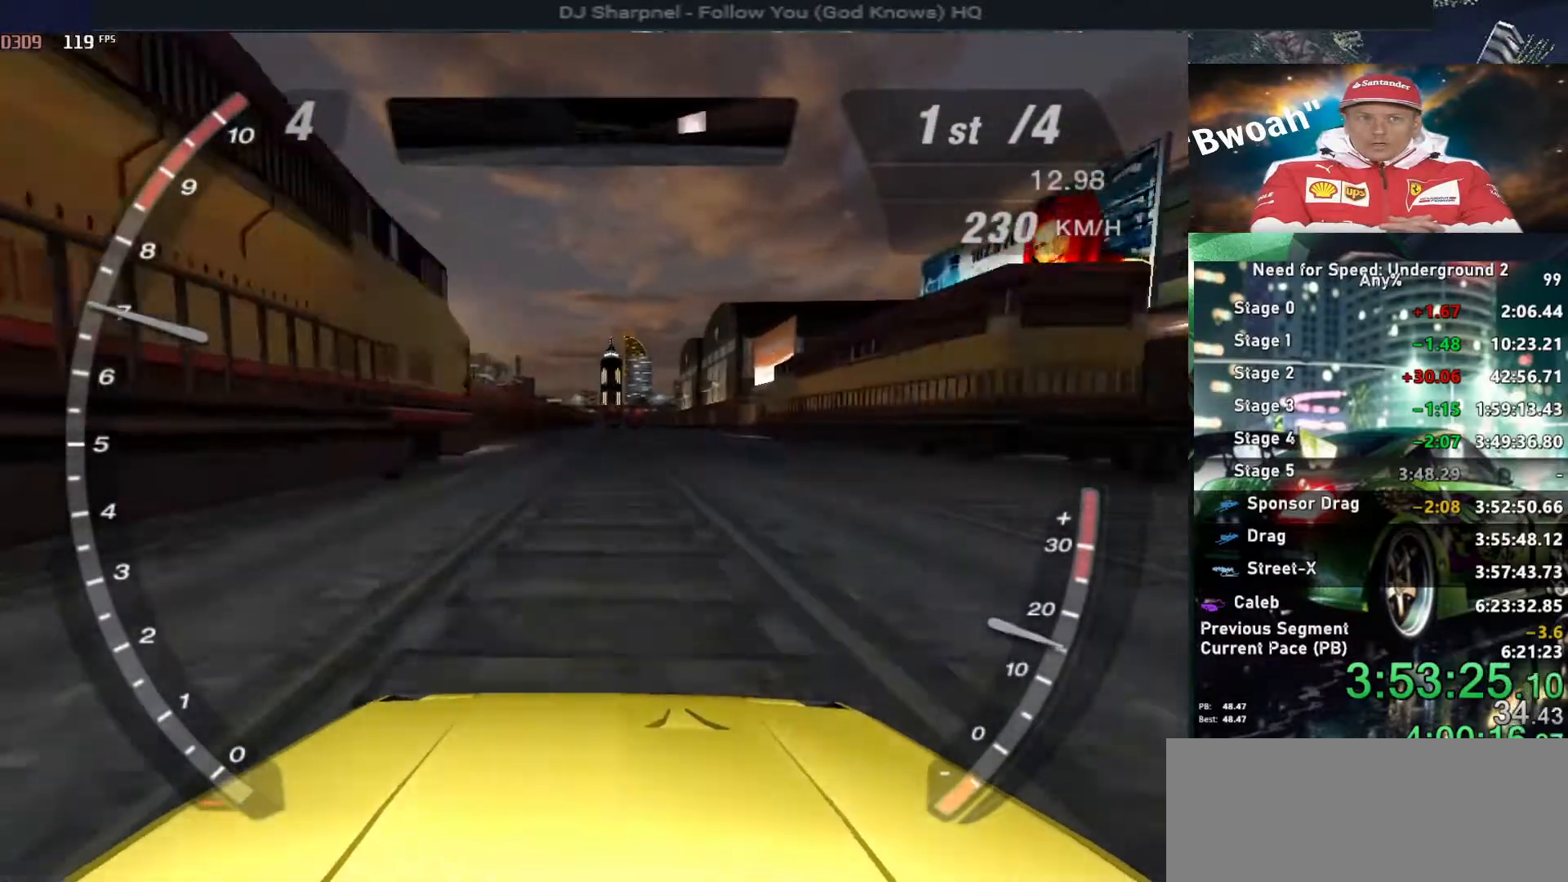
{"keys": ["up"], "events": [[200, "left", "down"], [300, "left", "up"]]}
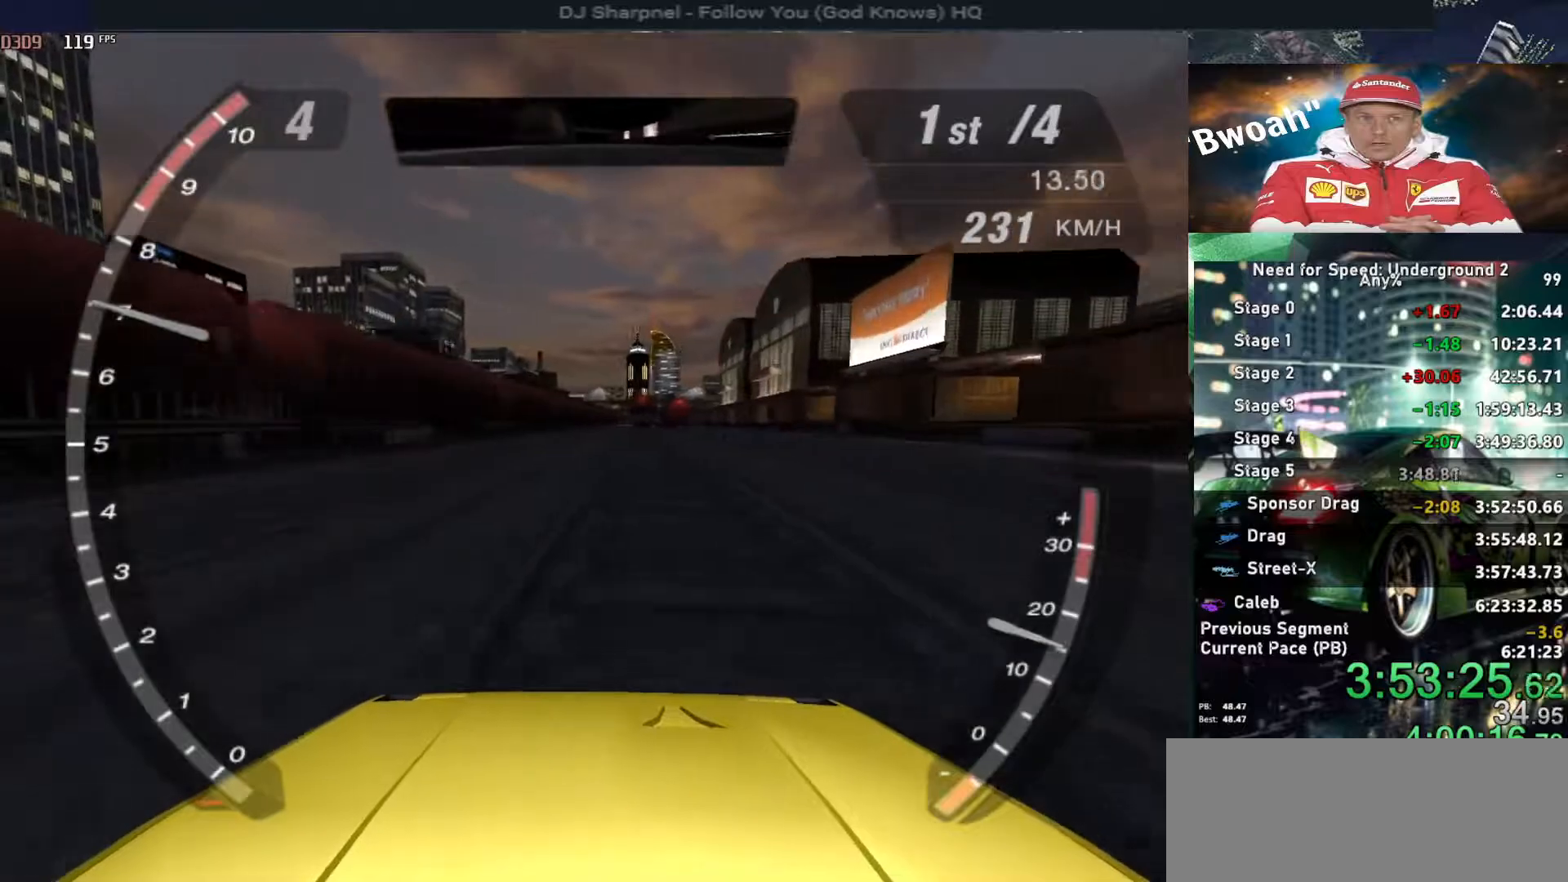
{"keys": ["up"], "events": []}
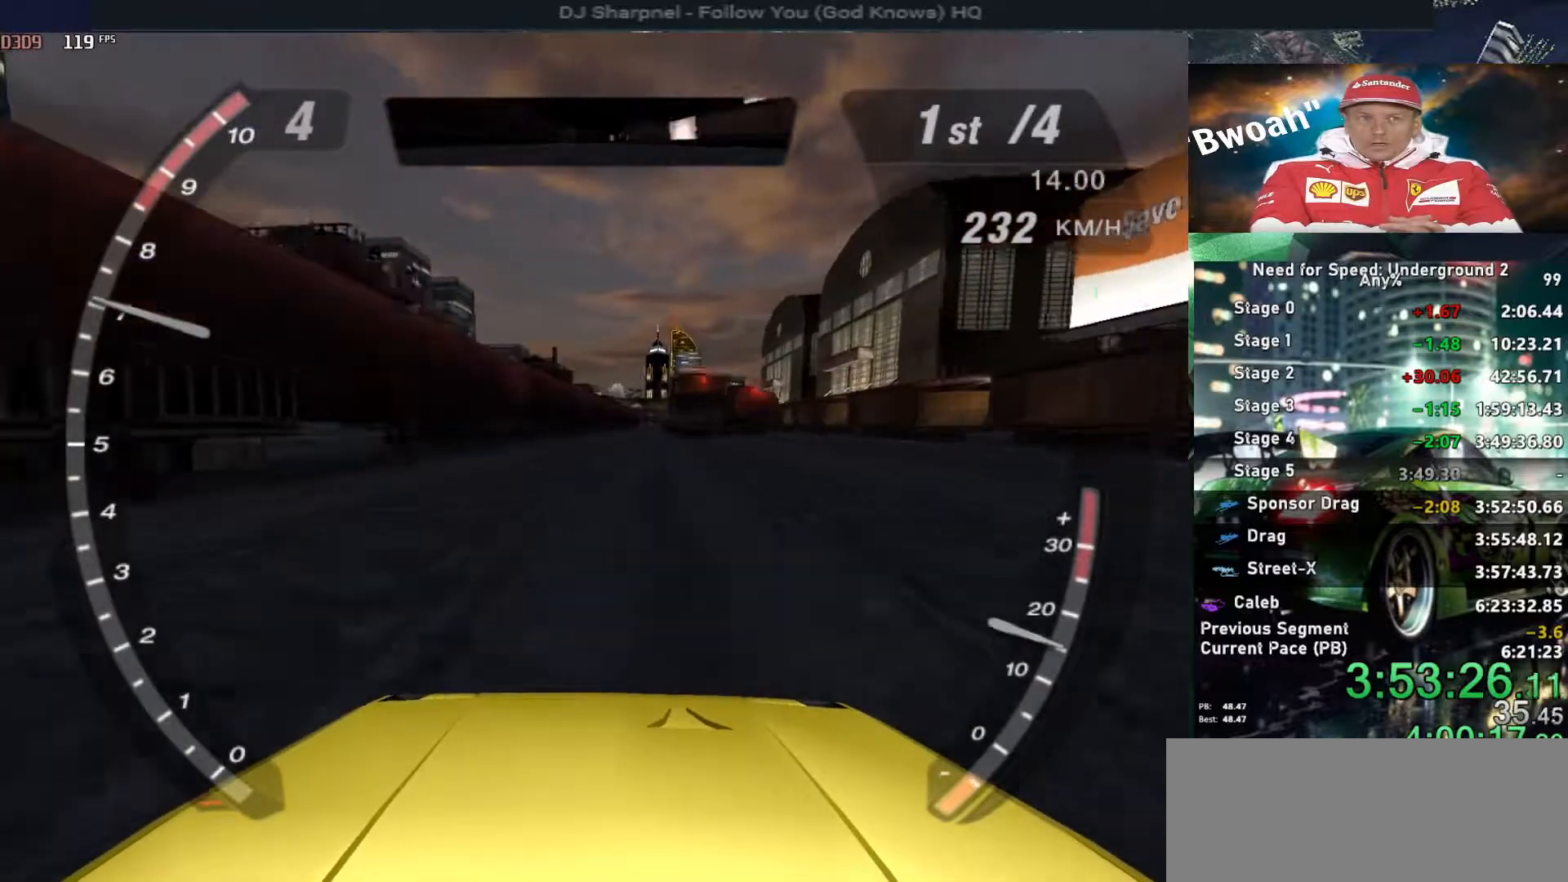
{"keys": ["up"], "events": []}
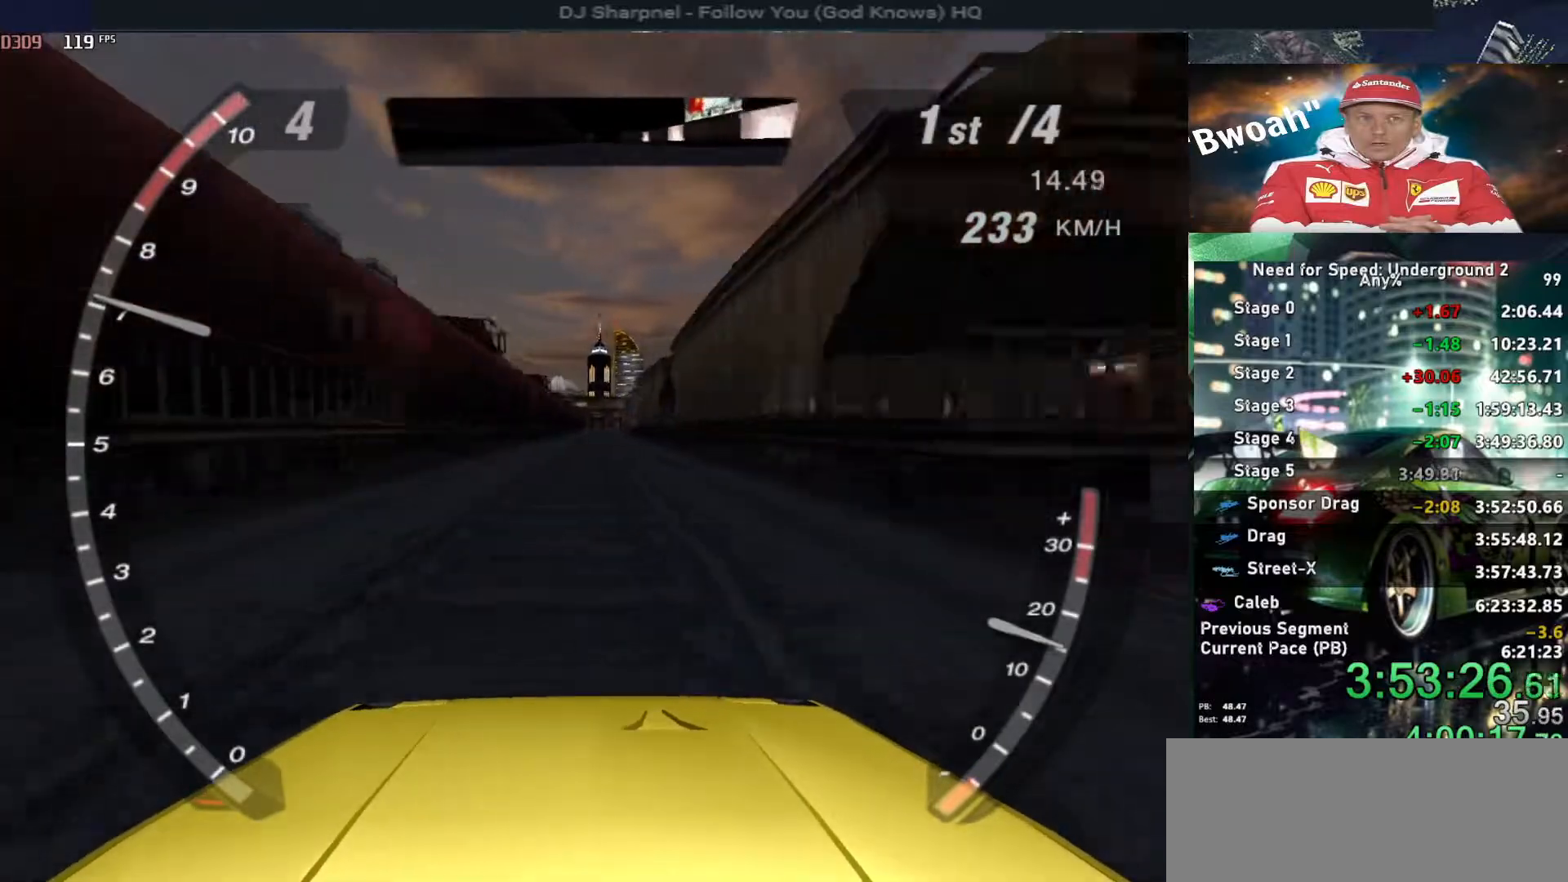
{"keys": ["up"], "events": []}
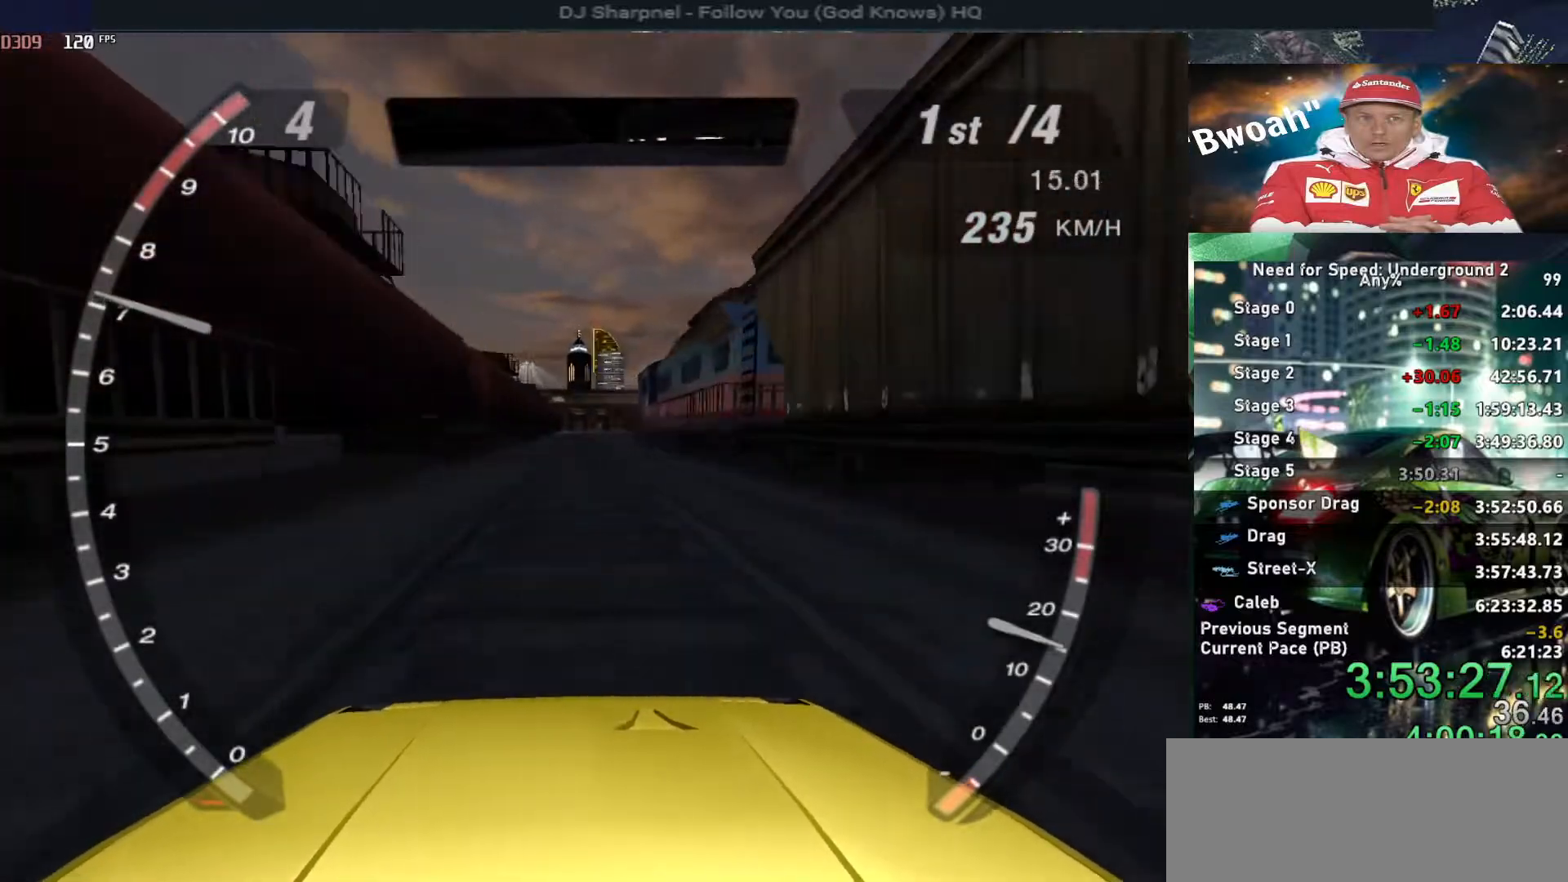
{"keys": ["right", "up"], "events": [[500, "right", "down"]]}
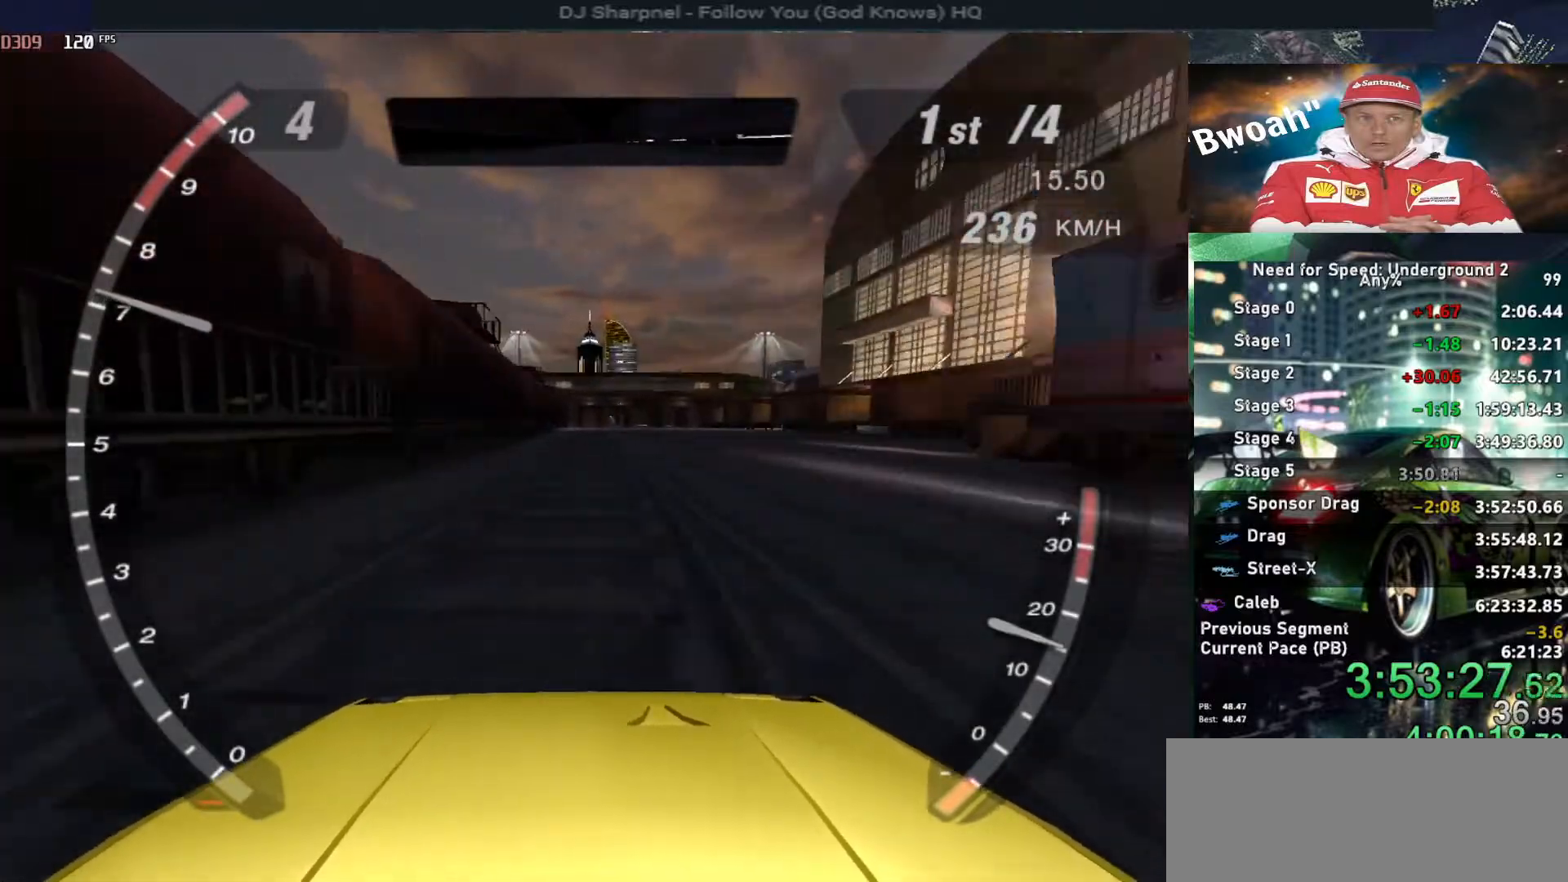
{"keys": ["up"], "events": [[134, "right", "up"]]}
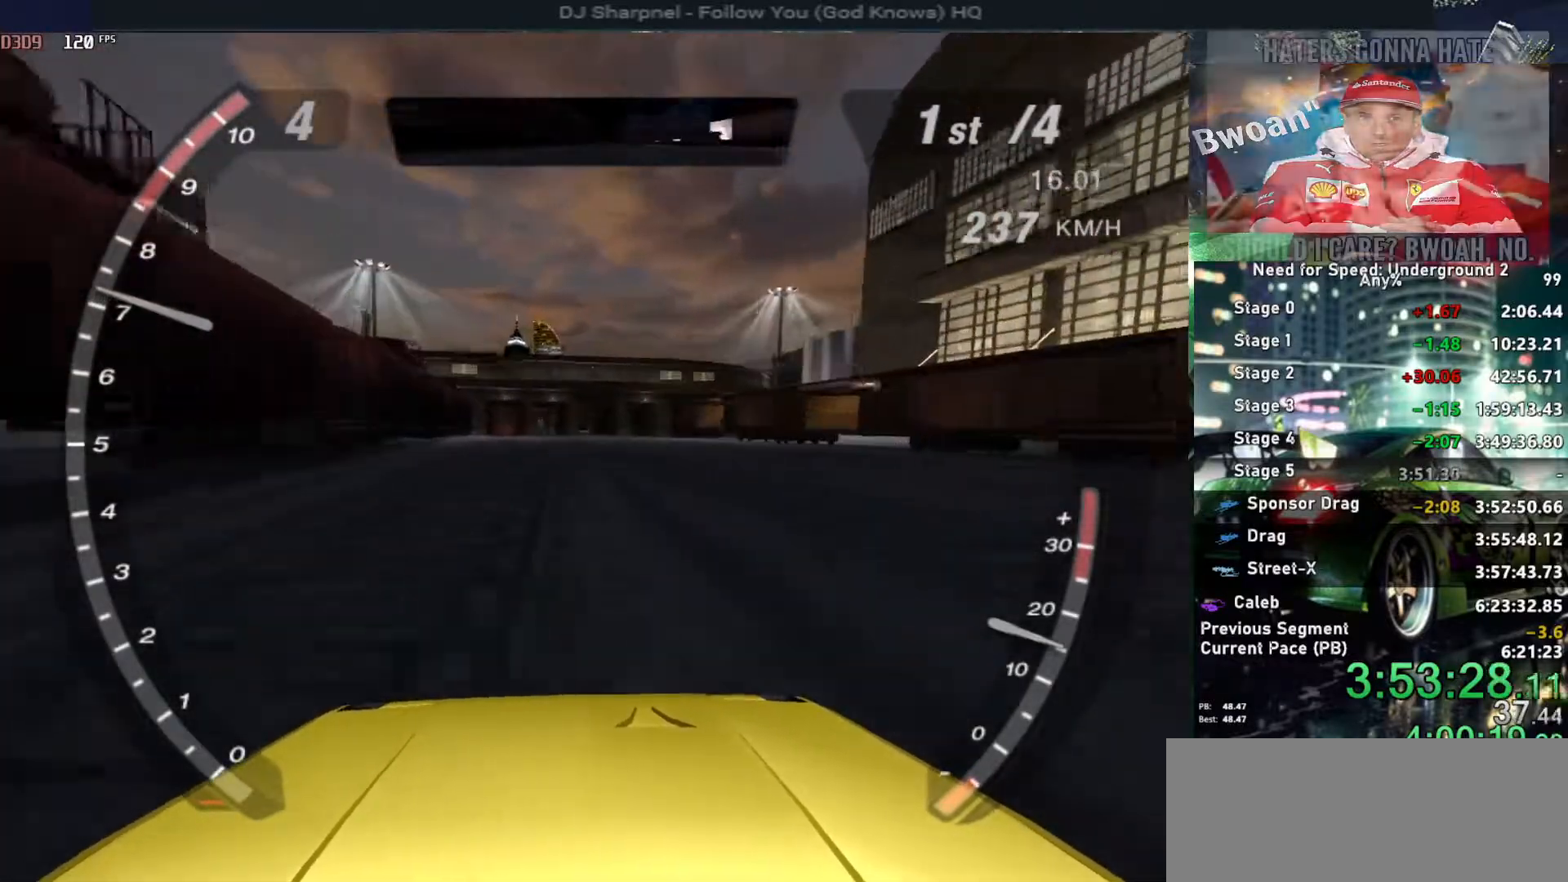
{"keys": ["up"], "events": []}
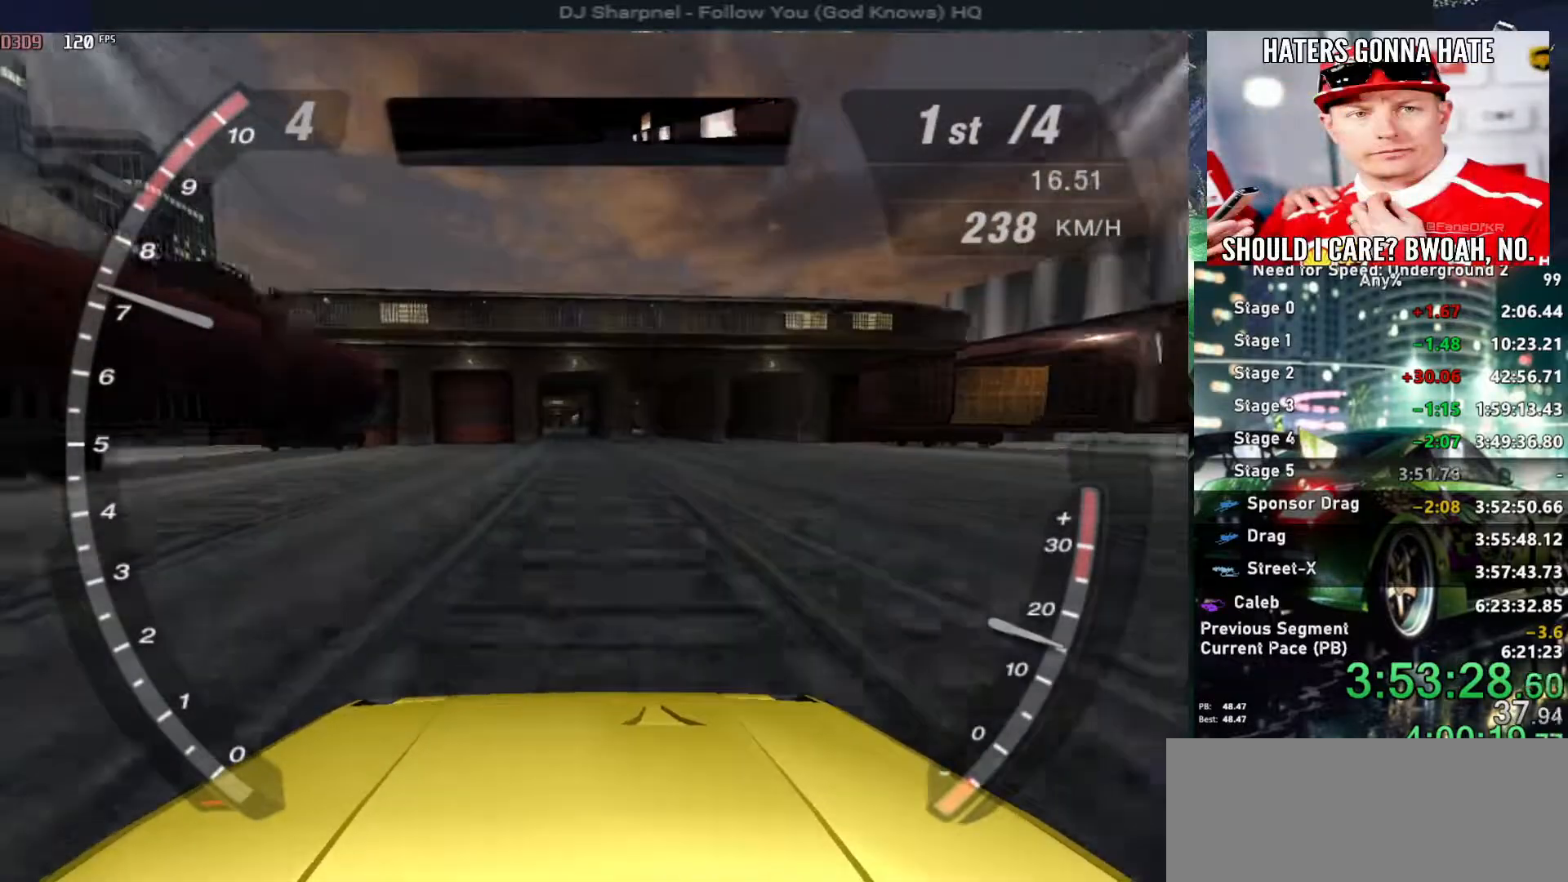
{"keys": ["up"], "events": []}
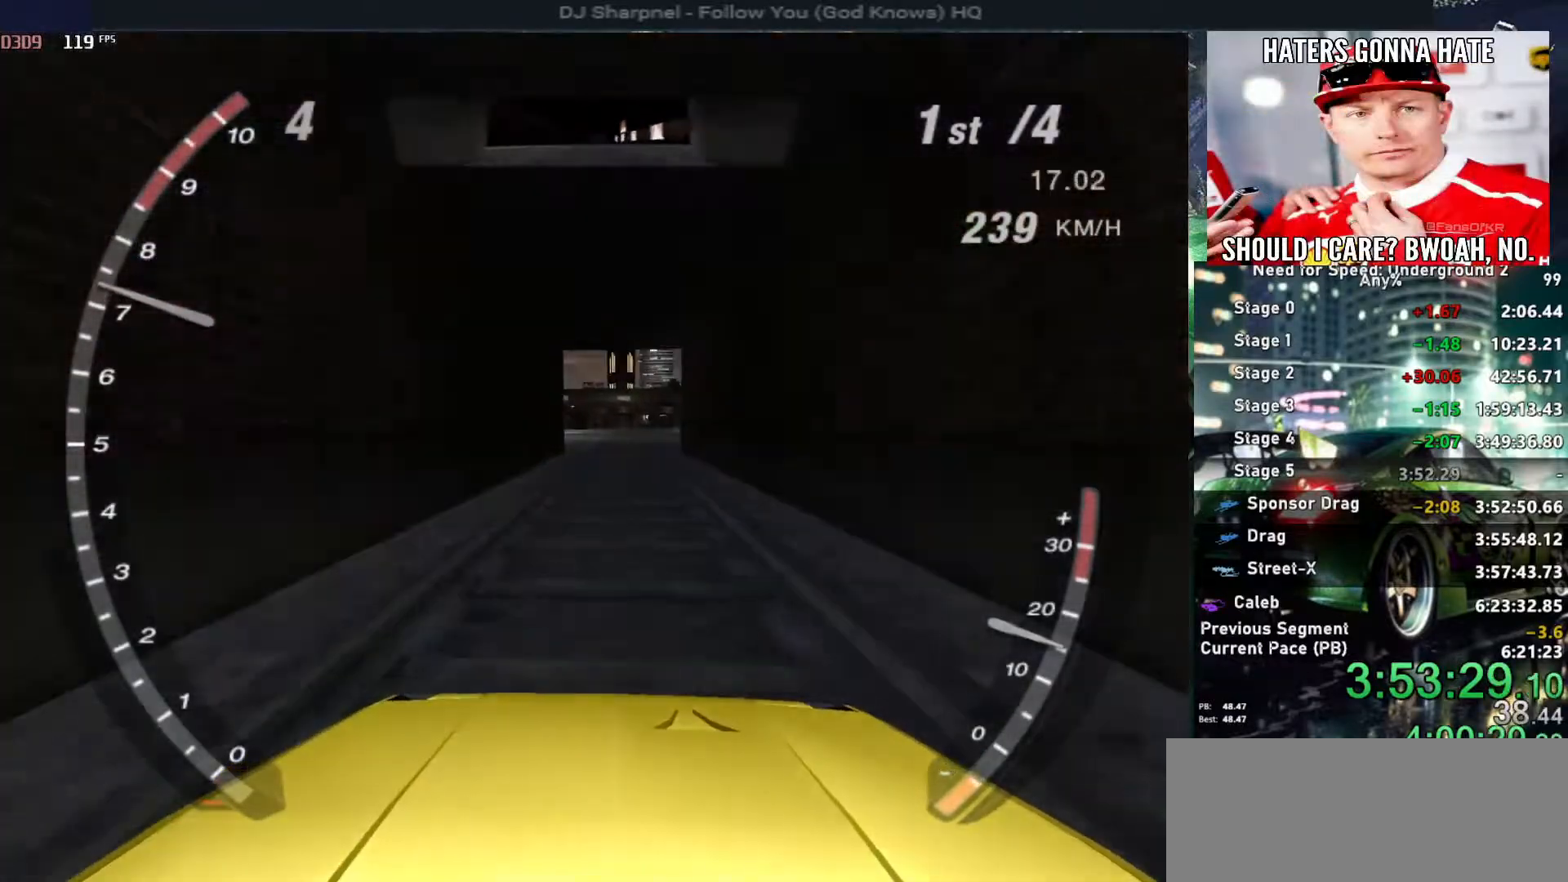
{"keys": ["left", "up"], "events": [[417, "left", "down"]]}
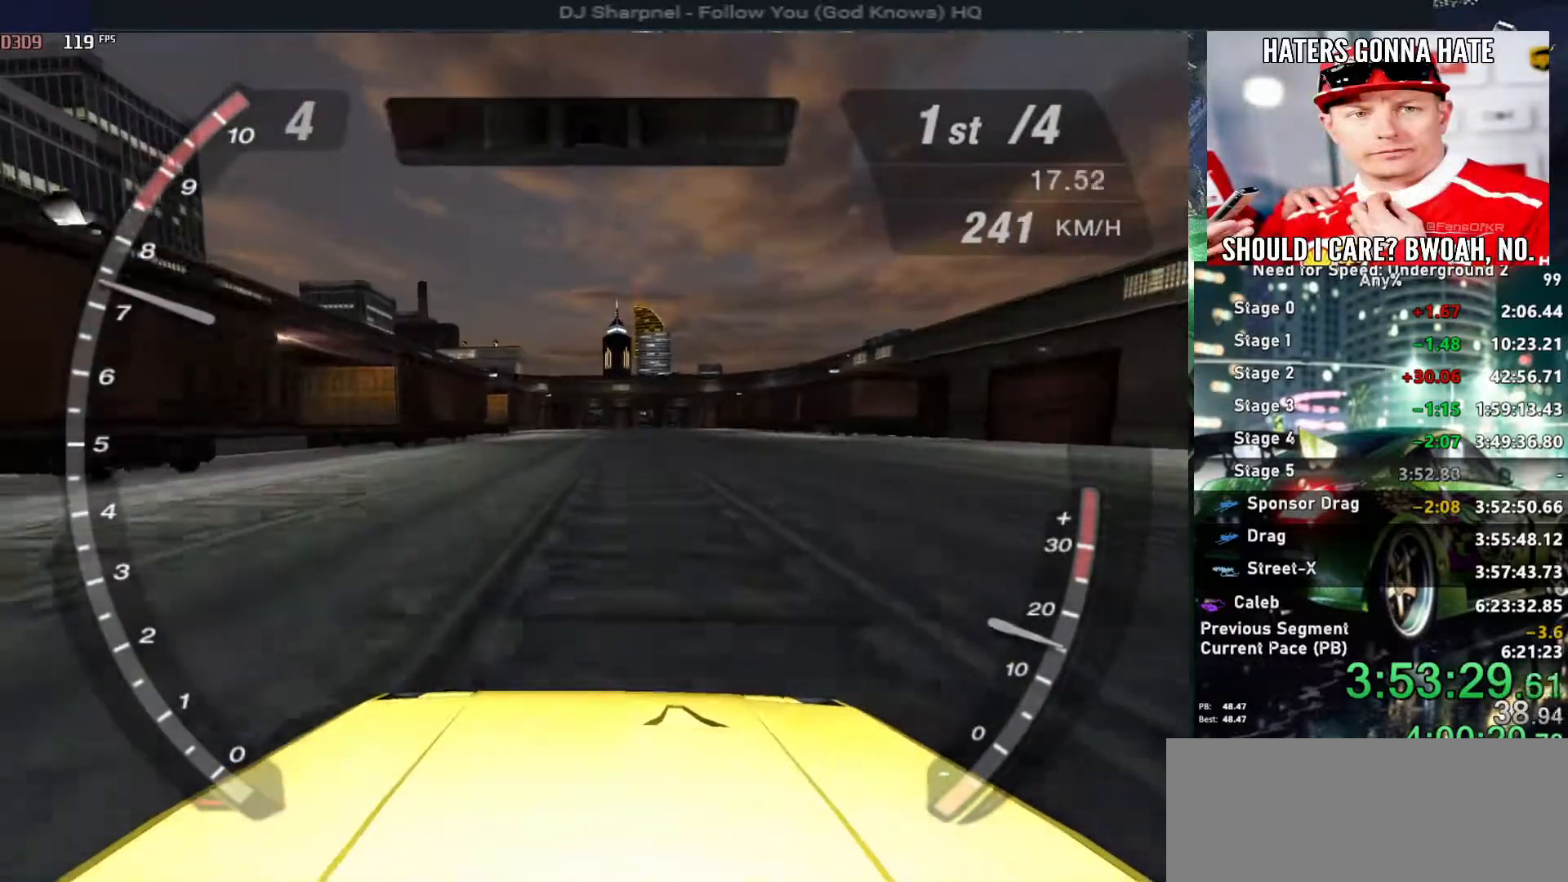
{"keys": ["up"], "events": [[17, "left", "up"]]}
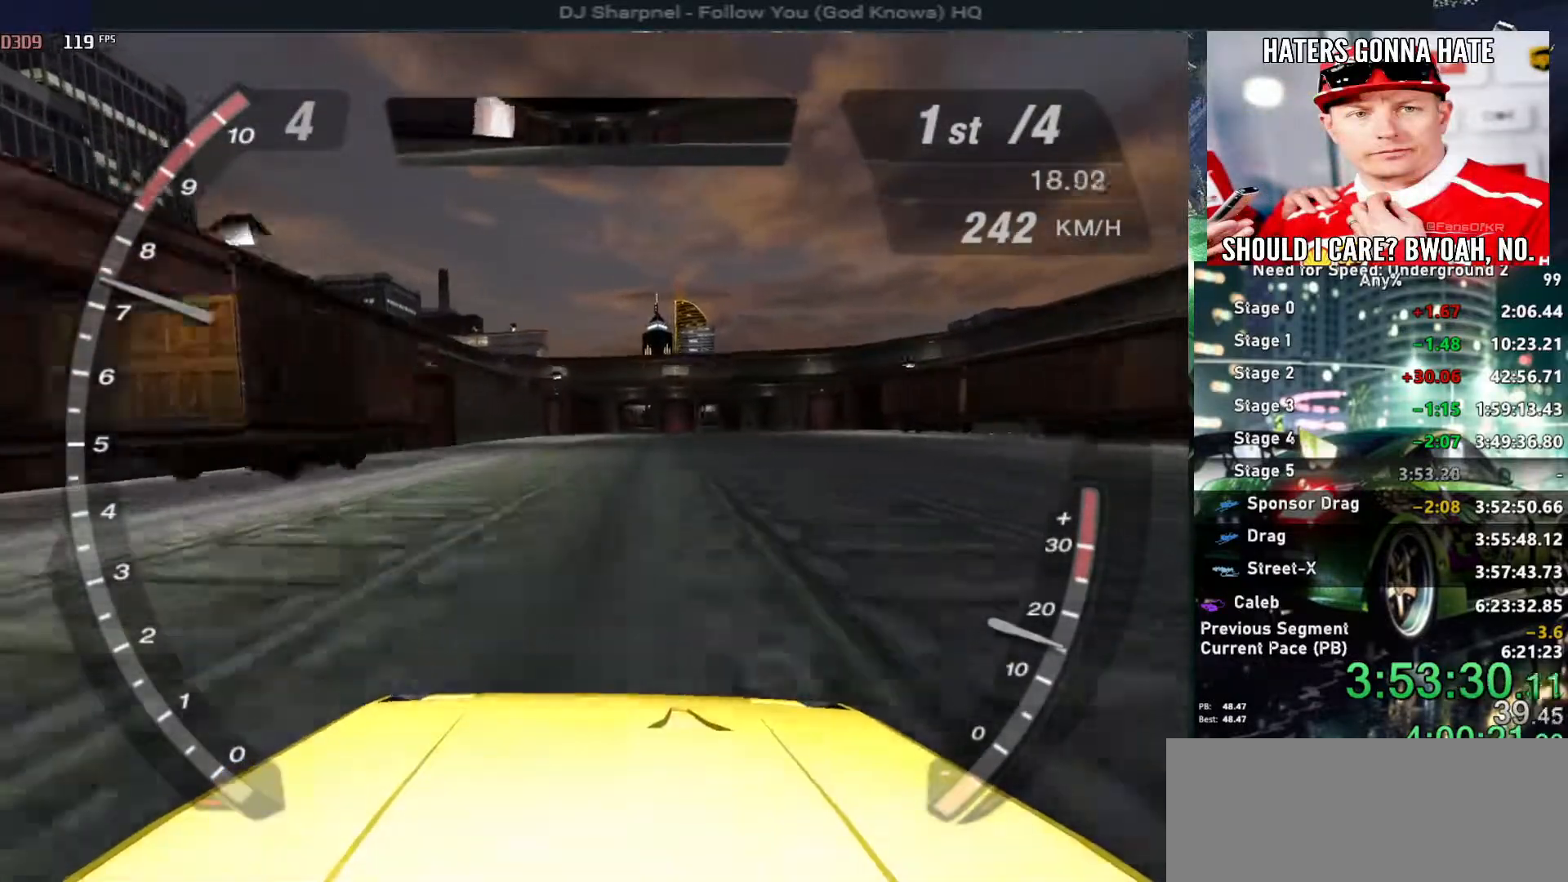
{"keys": ["up"], "events": []}
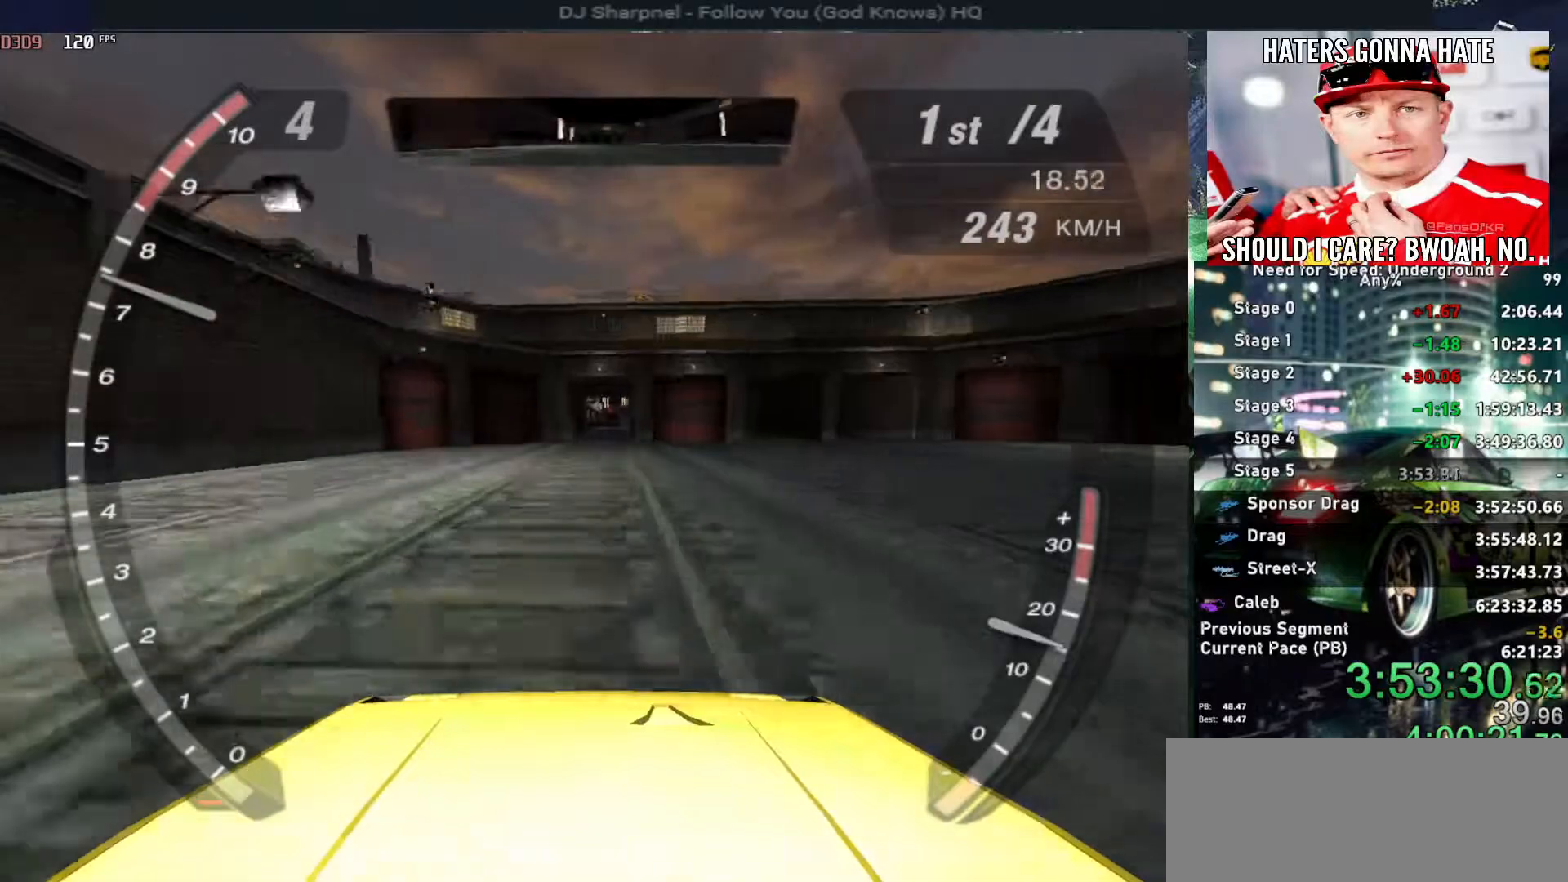
{"keys": ["up"], "events": []}
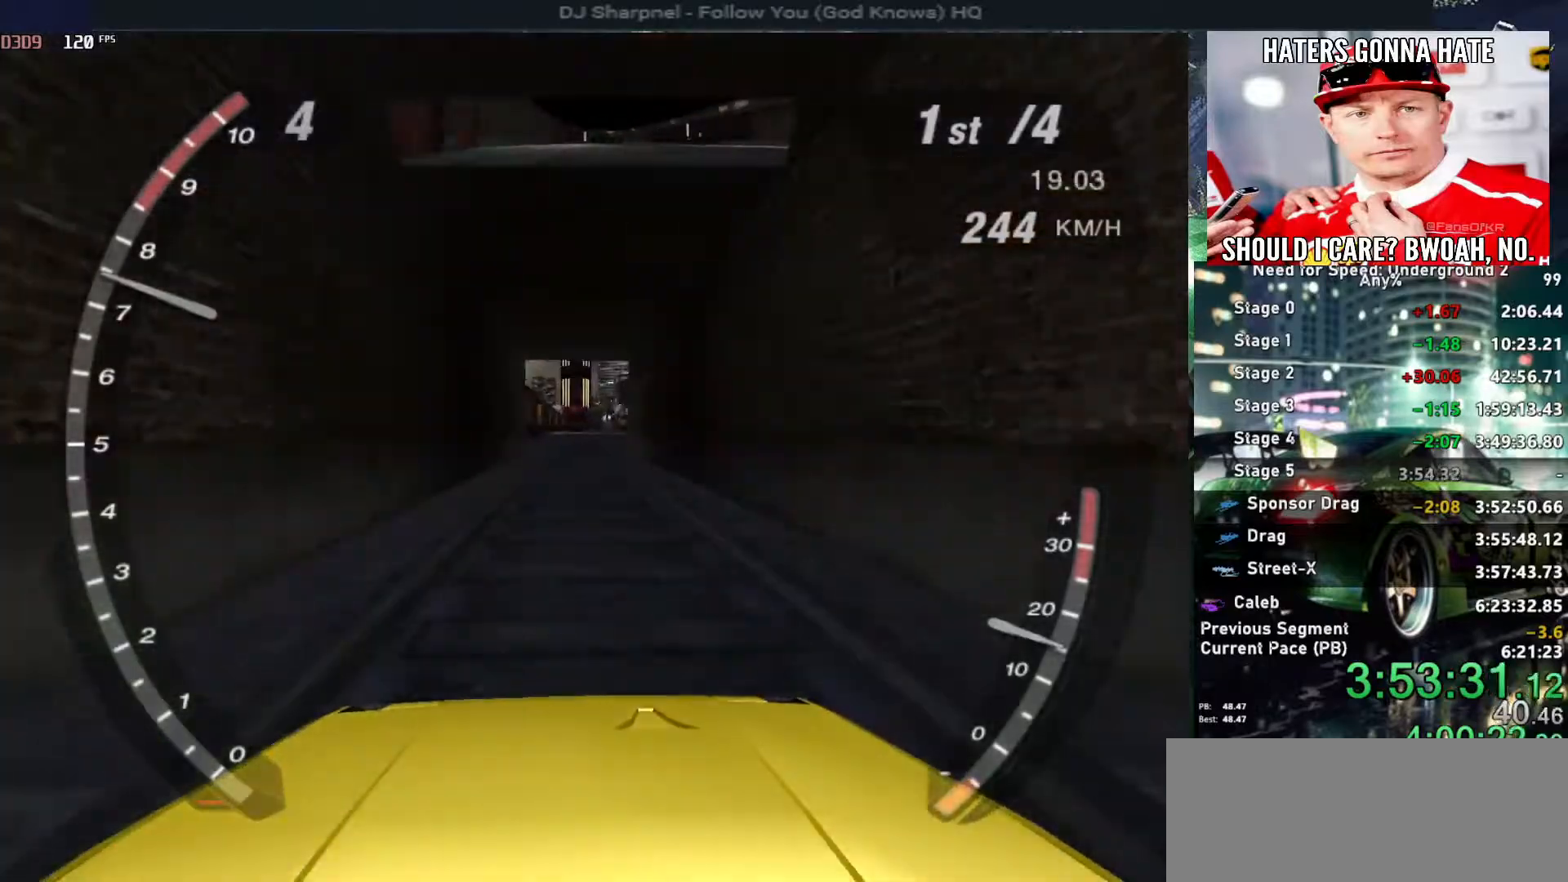
{"keys": ["up"], "events": [[334, "right", "down"], [434, "right", "up"]]}
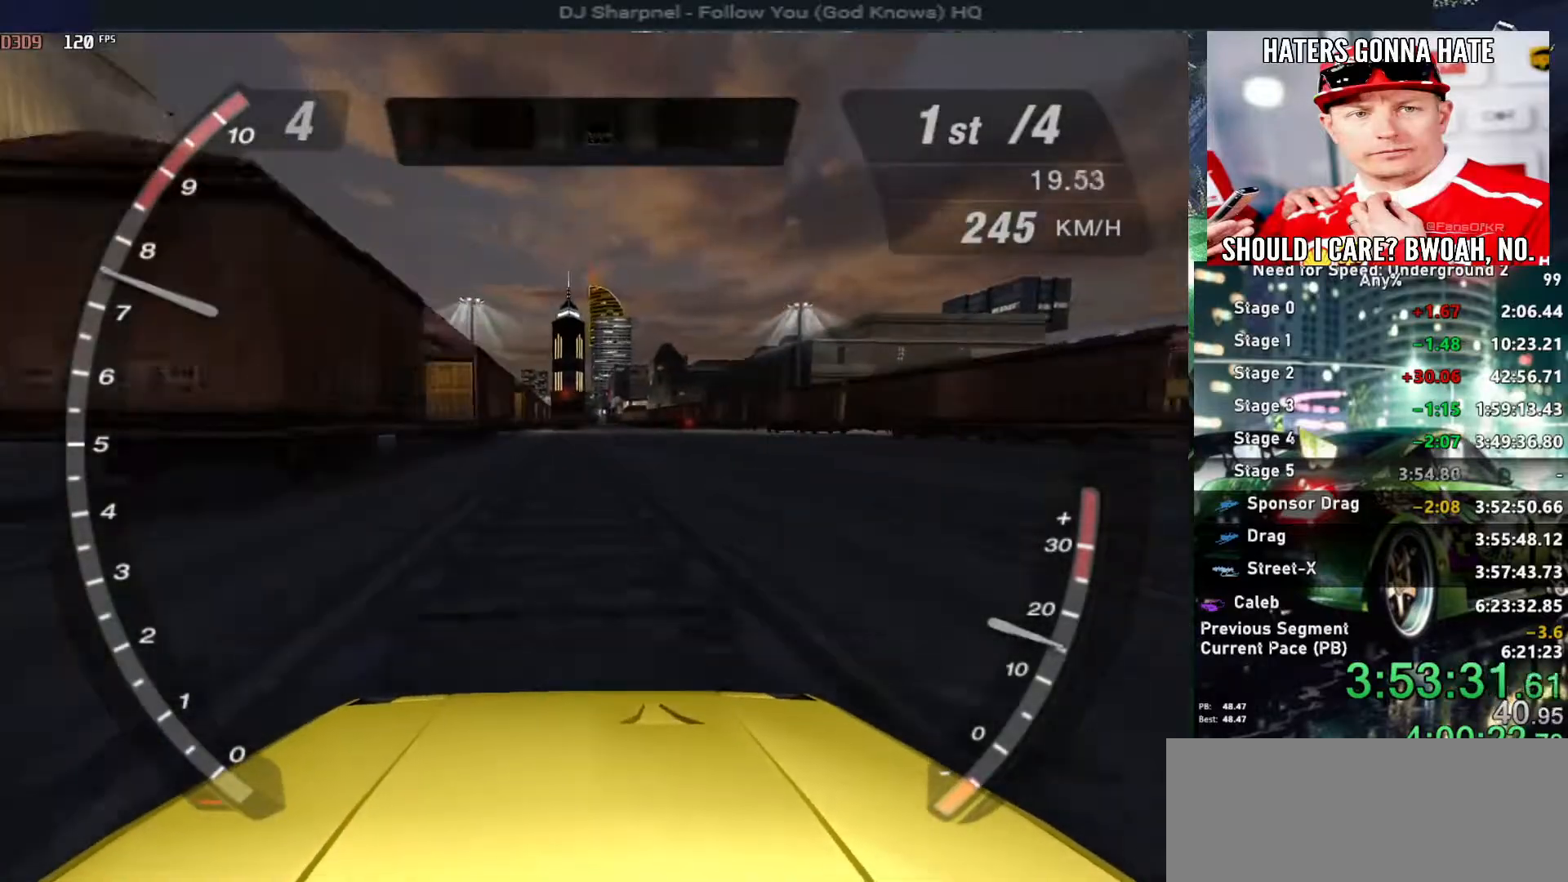
{"keys": ["up"], "events": []}
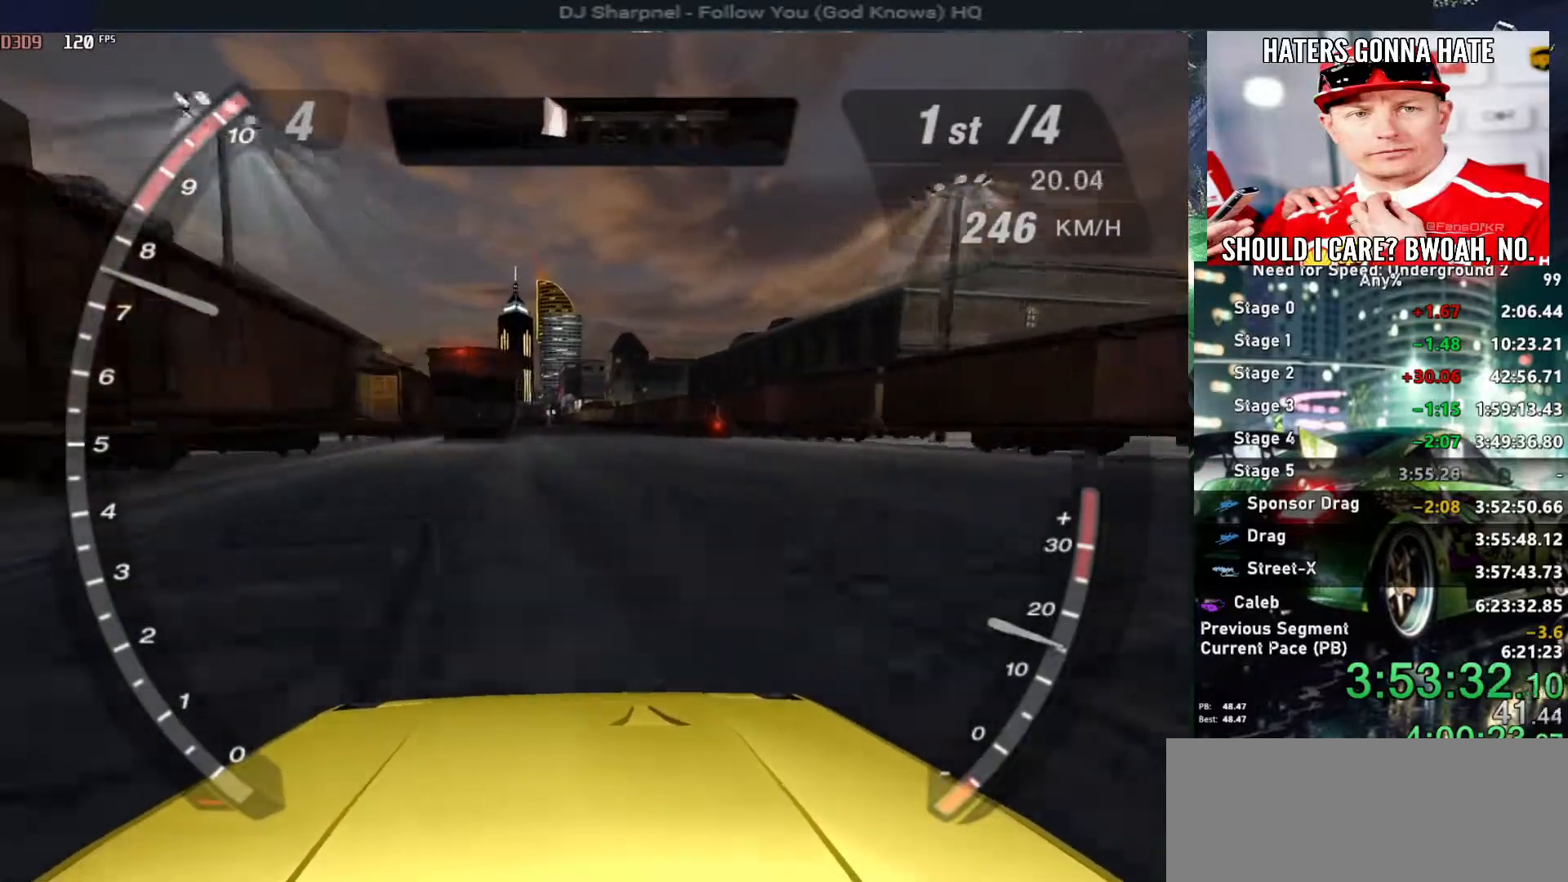
{"keys": ["up"], "events": []}
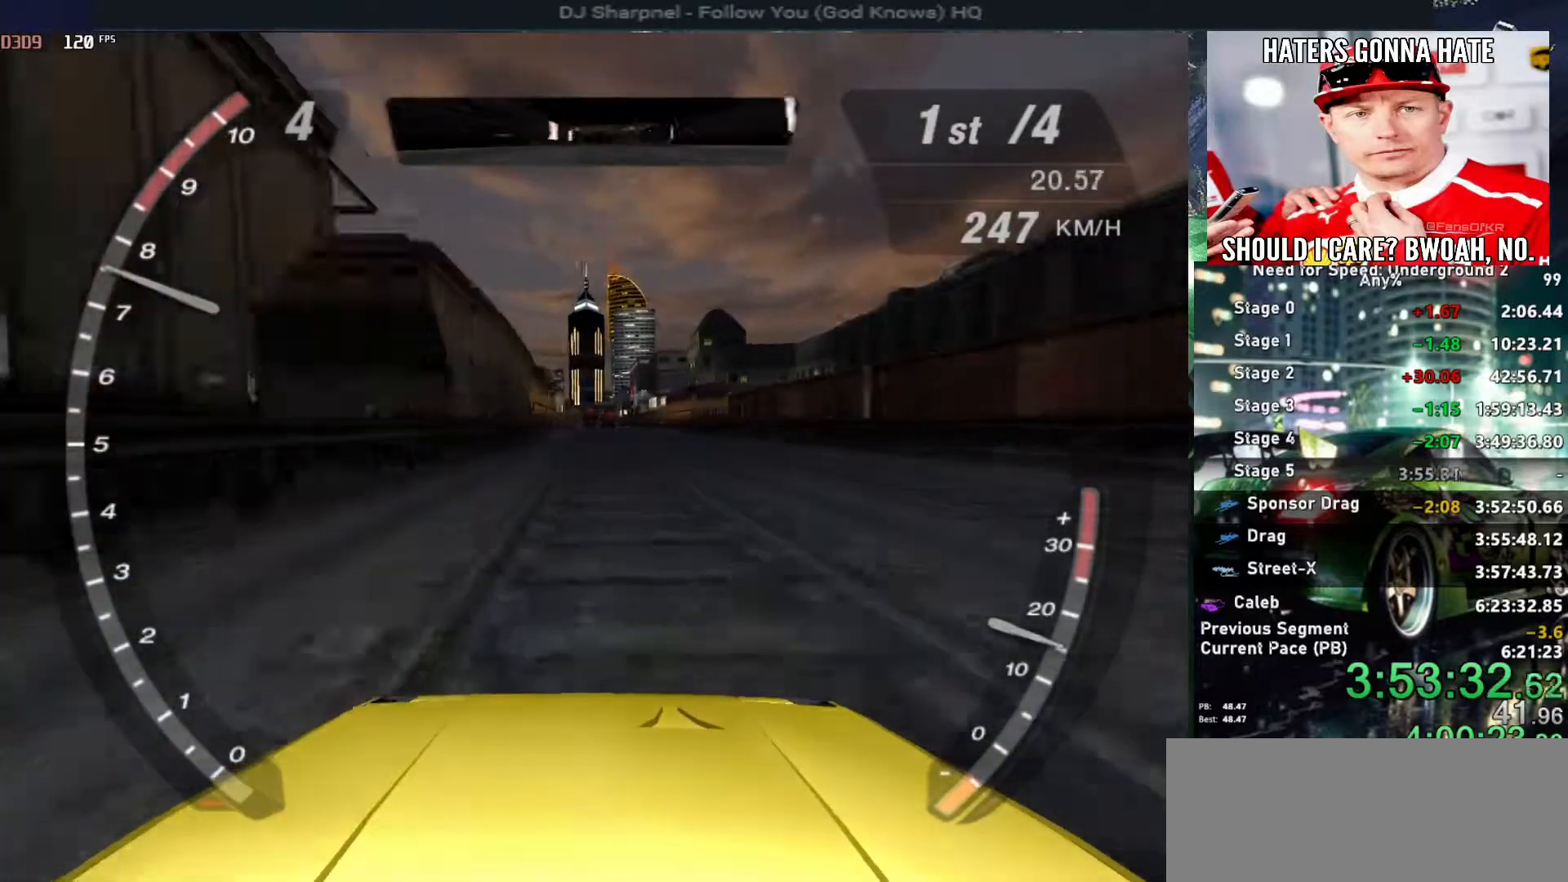
{"keys": ["up"], "events": []}
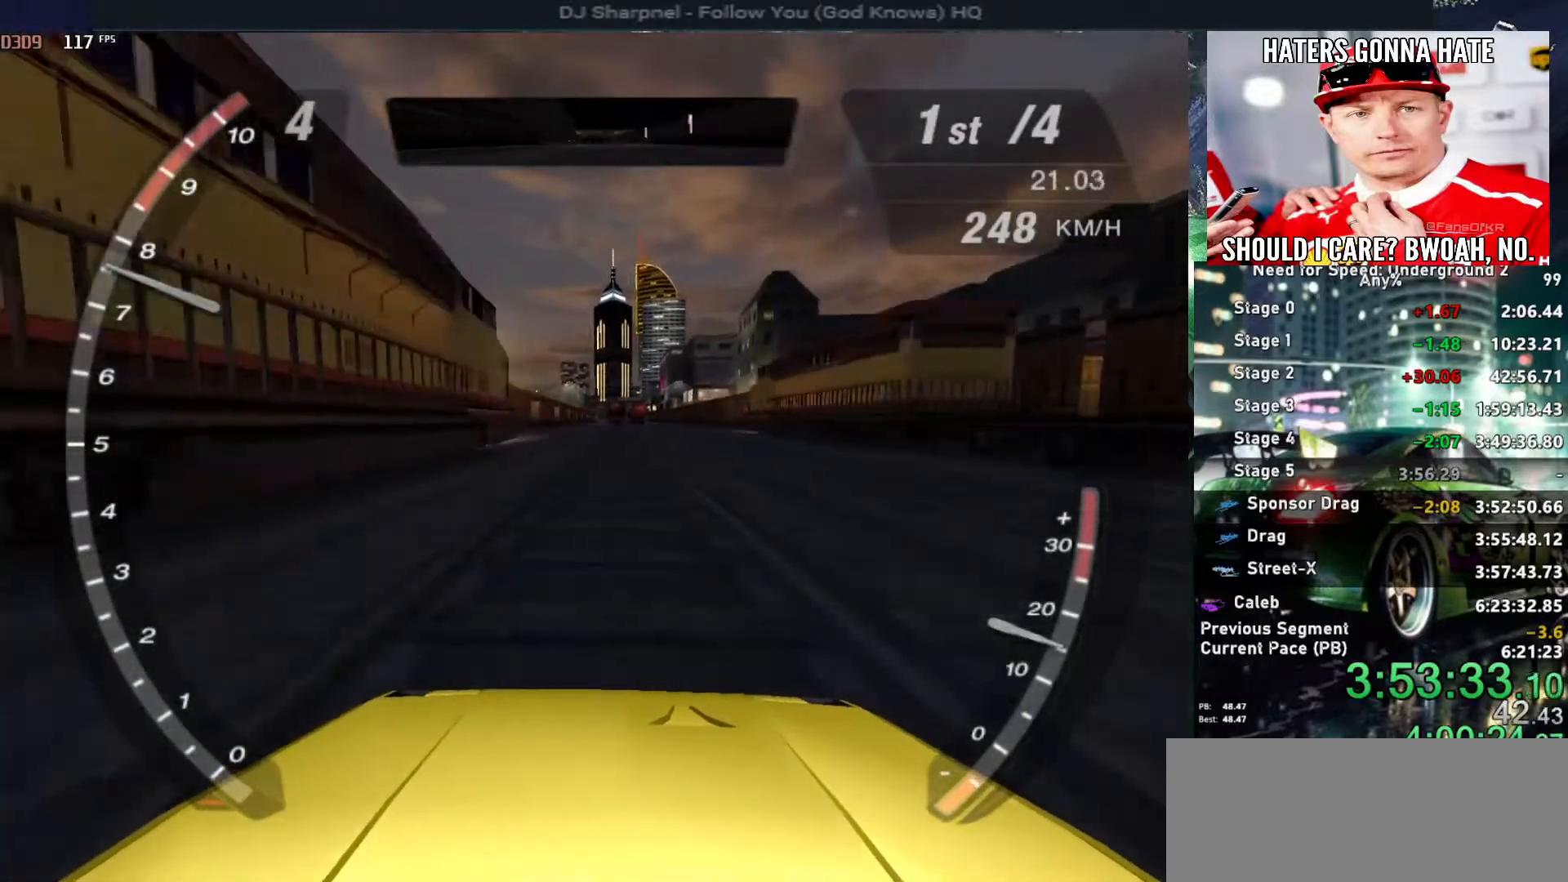
{"keys": ["up"], "events": [[317, "left", "down"], [400, "left", "up"]]}
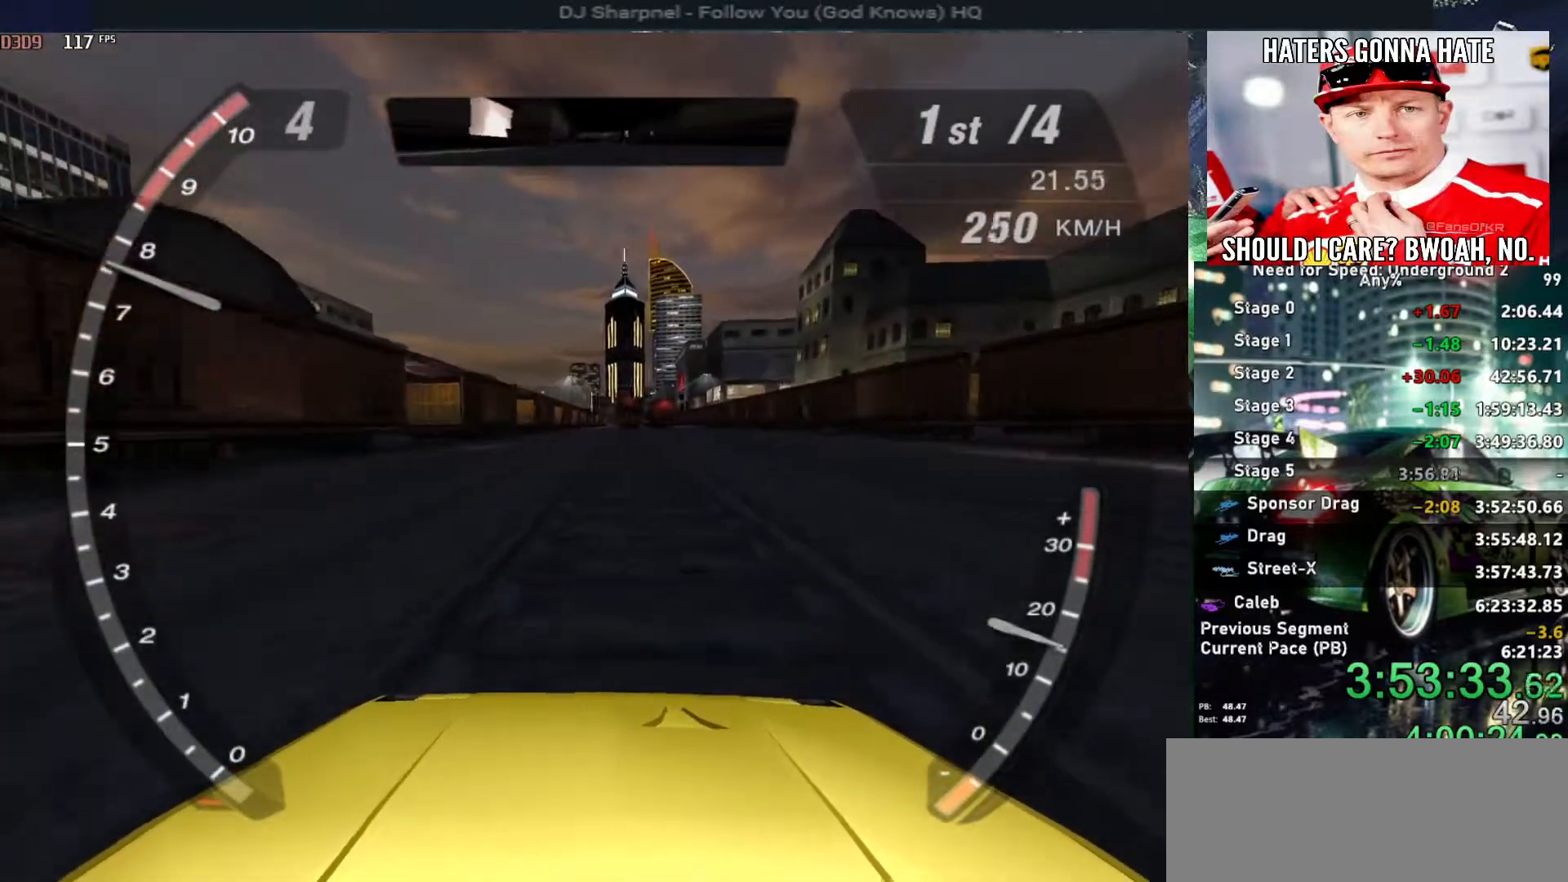
{"keys": ["up"], "events": []}
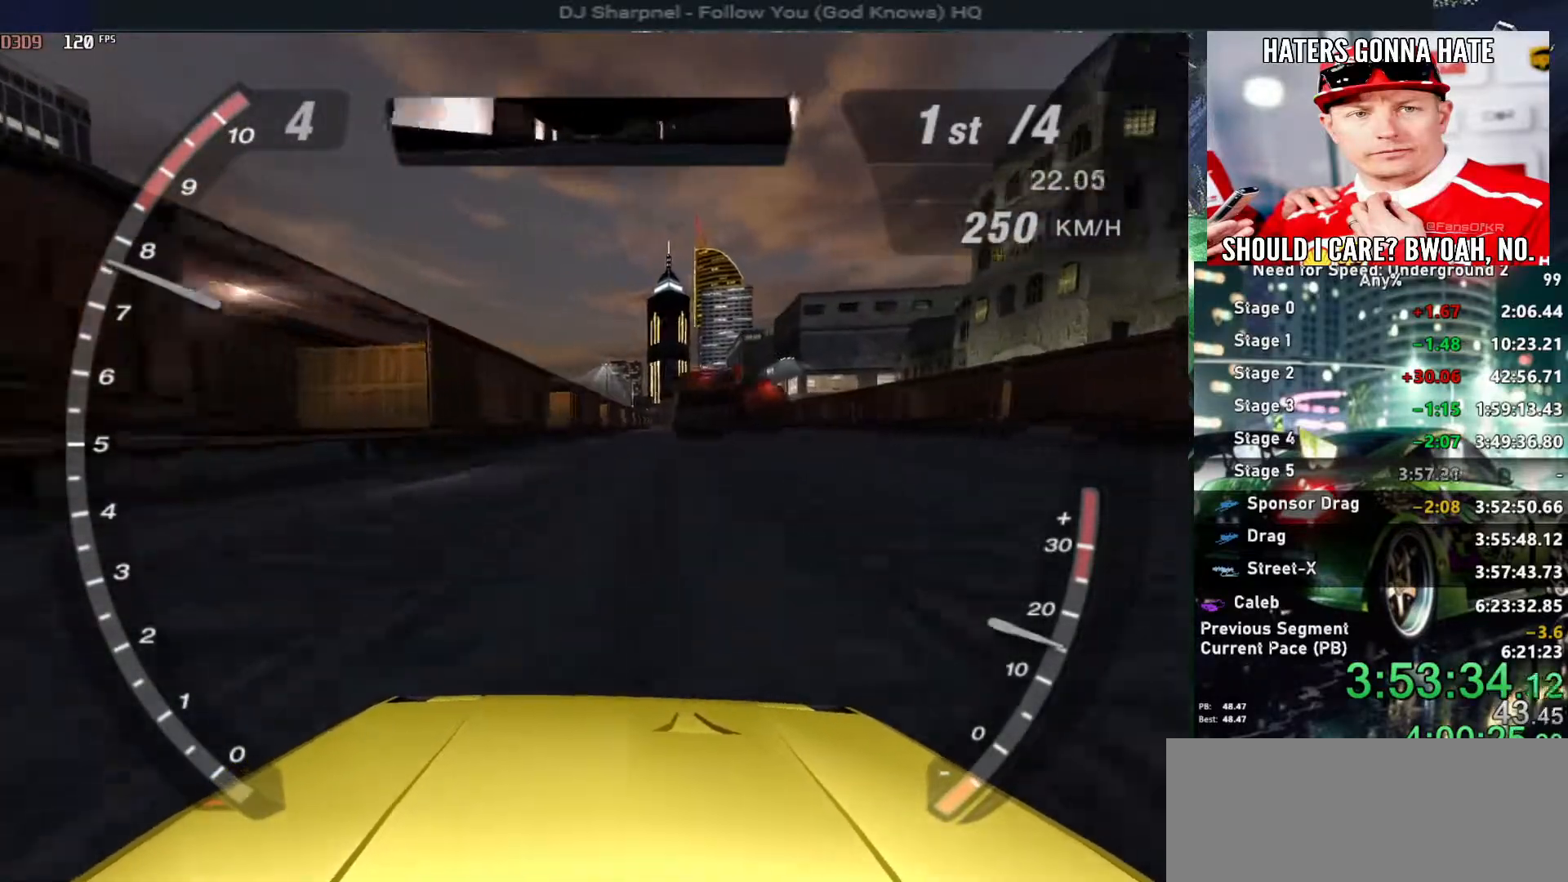
{"keys": ["up"], "events": []}
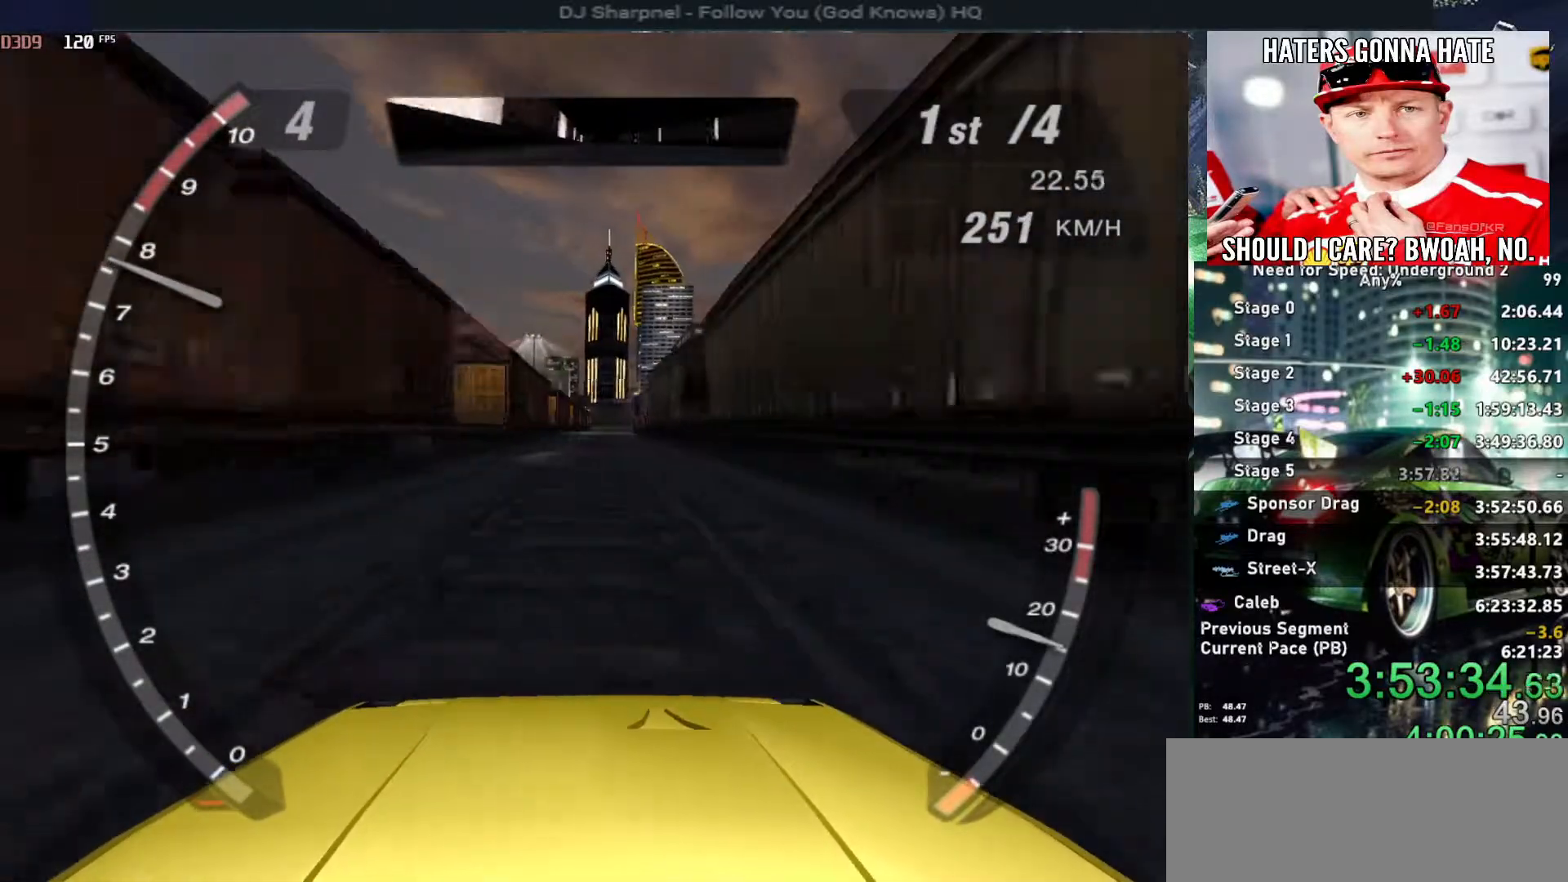
{"keys": ["up"], "events": []}